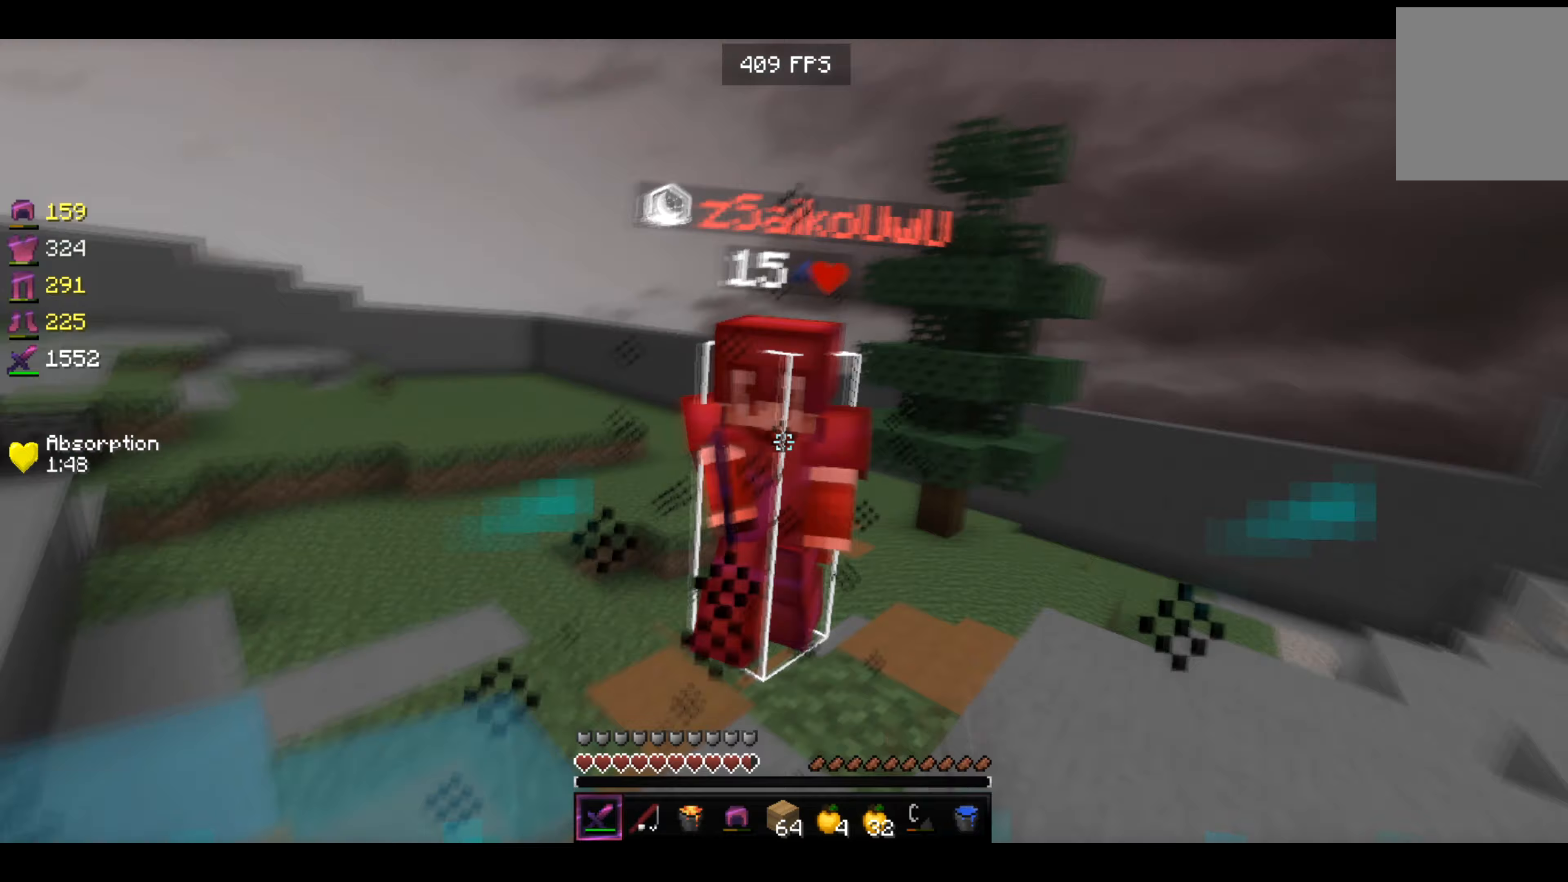
Gameplay with keyboard; each line is a JSON object with the keys held at the frame after it. "events" lists presses ("down") and releases ("up") of "down", "left", "right" and "up" between this image and that frame as [ms after this image, input, new state], when the widget could be followed in between. No other keys are recorded. Mouse input is not recorded.
{"keys": ["up"], "events": []}
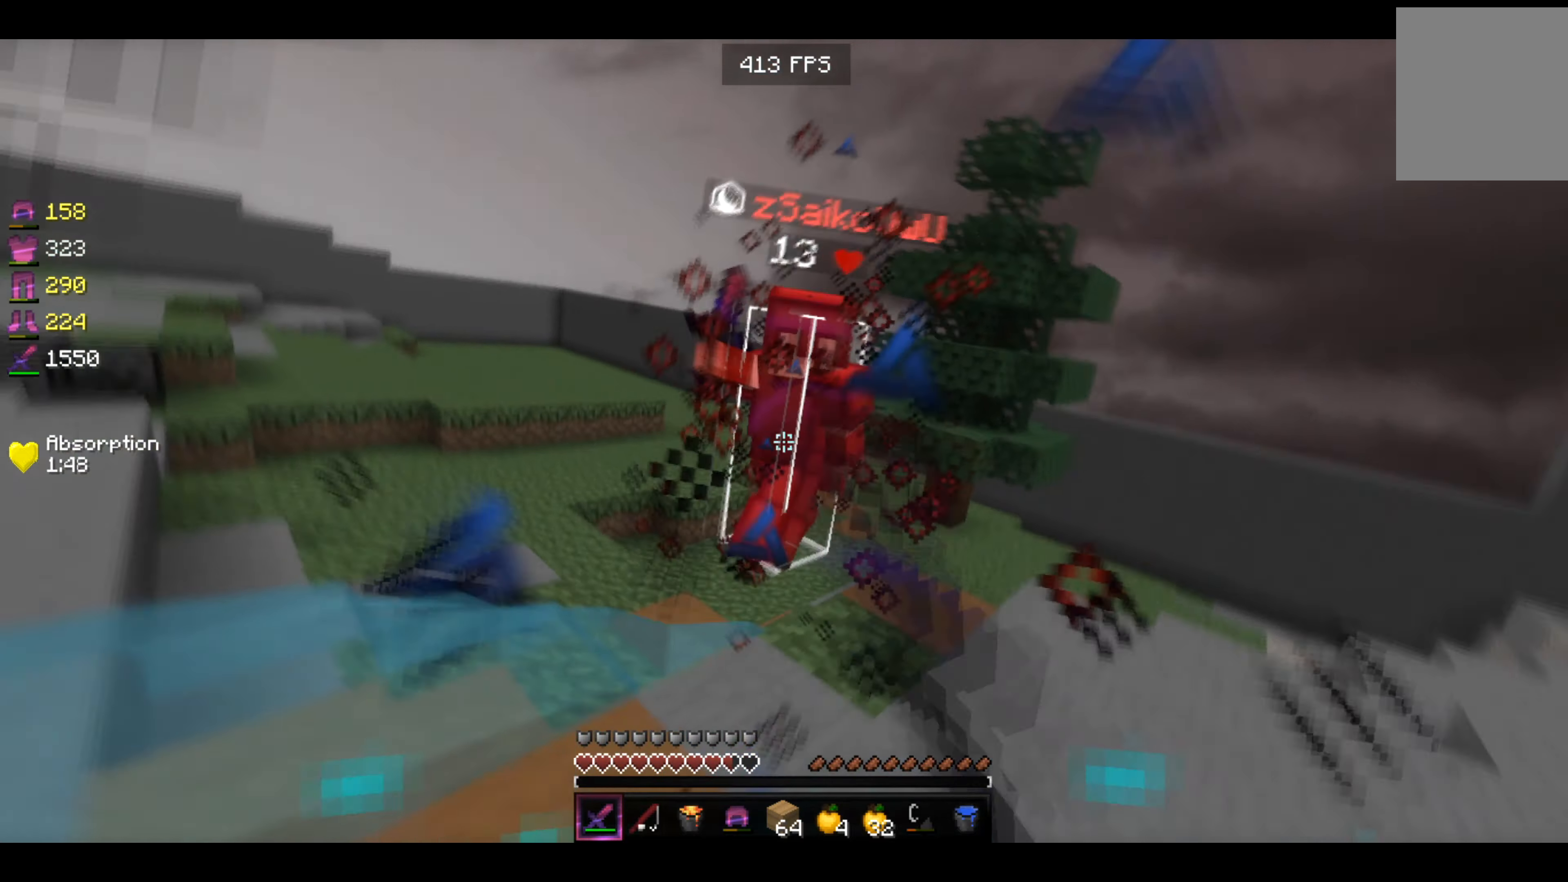
{"keys": ["right", "up"], "events": [[183, "right", "down"]]}
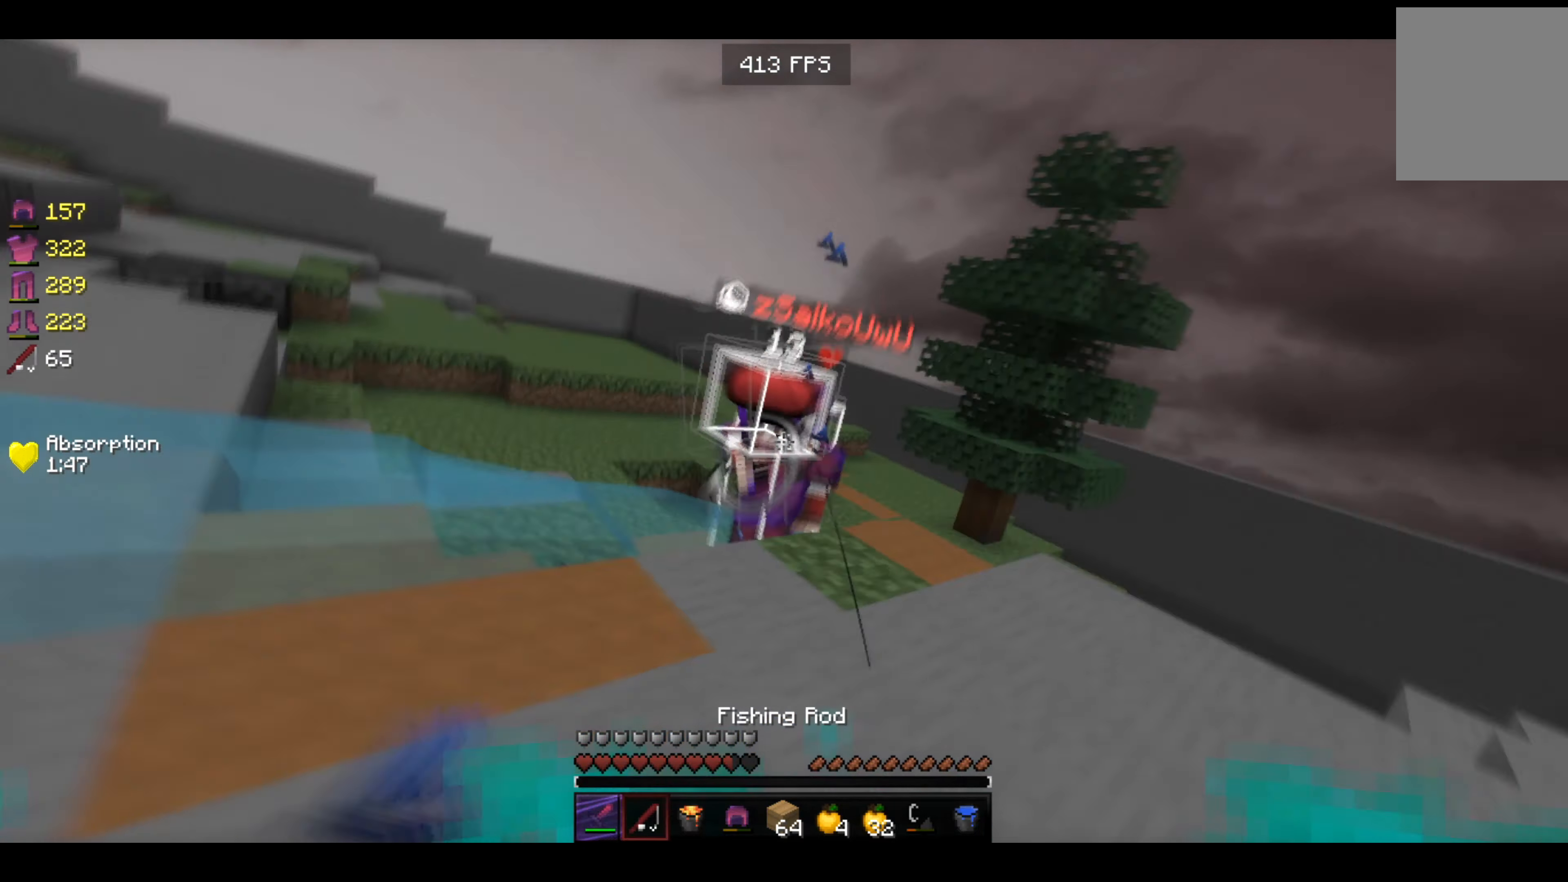
{"keys": ["left", "up"], "events": [[300, "left", "down"], [333, "right", "up"]]}
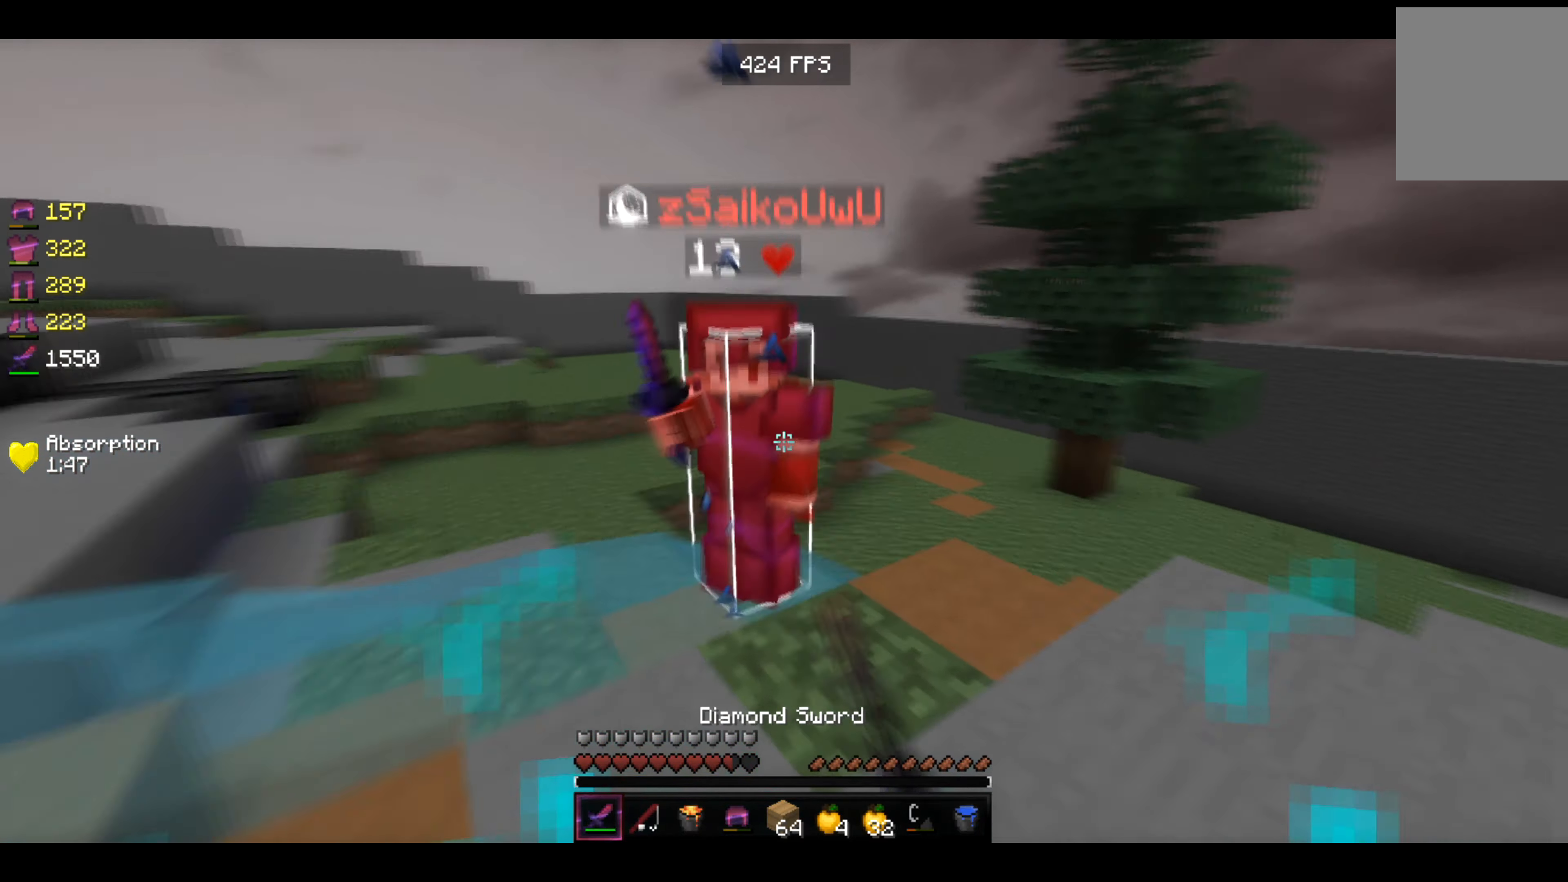
{"keys": ["up"], "events": [[283, "left", "up"]]}
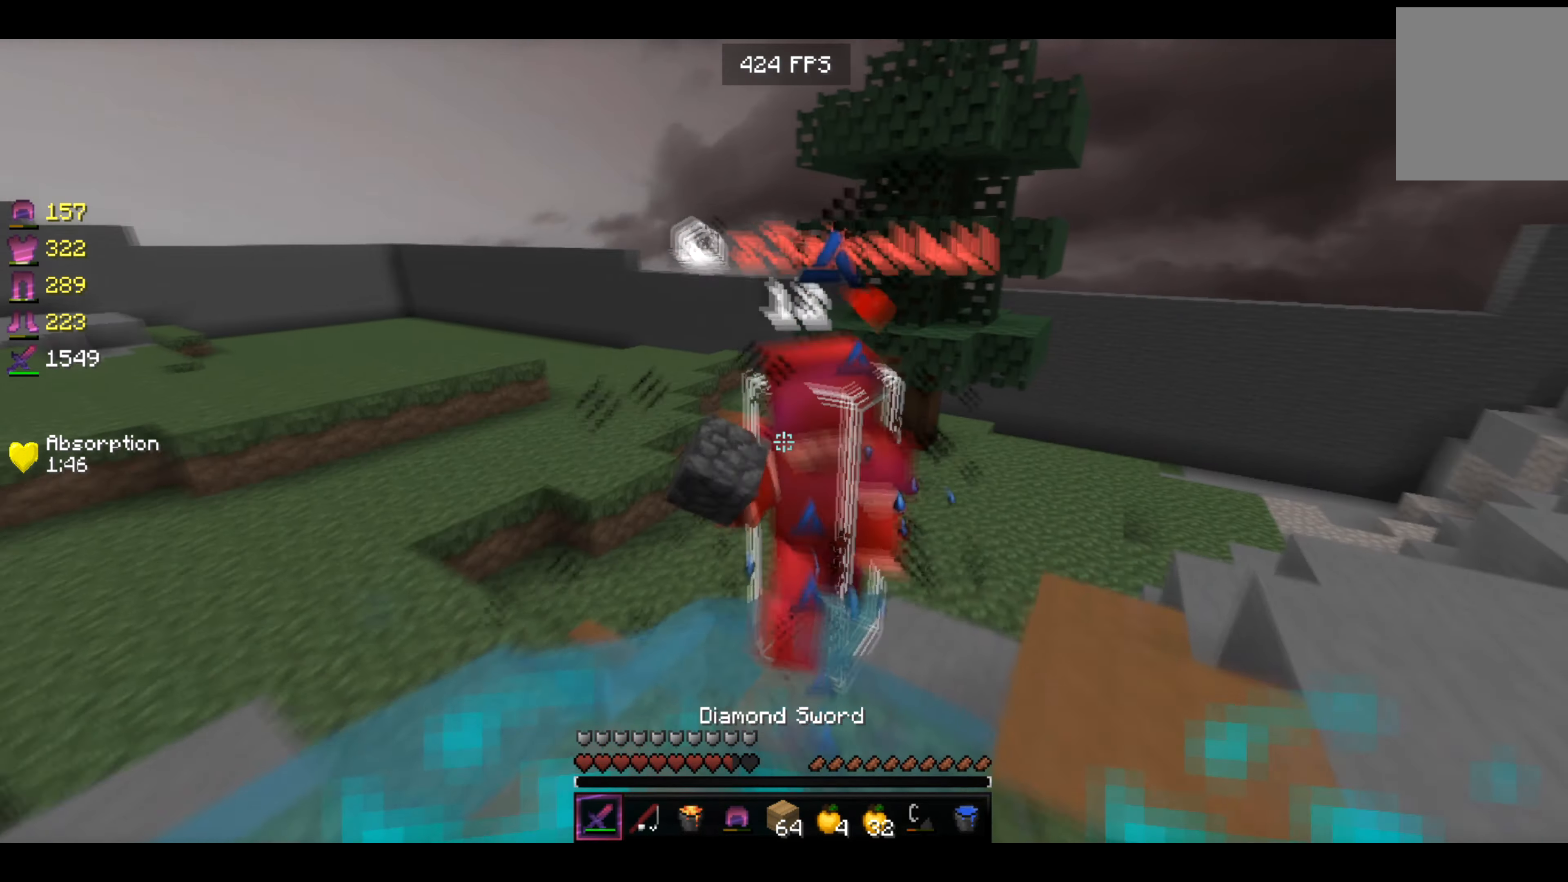
{"keys": ["up"], "events": [[117, "right", "down"], [333, "right", "up"]]}
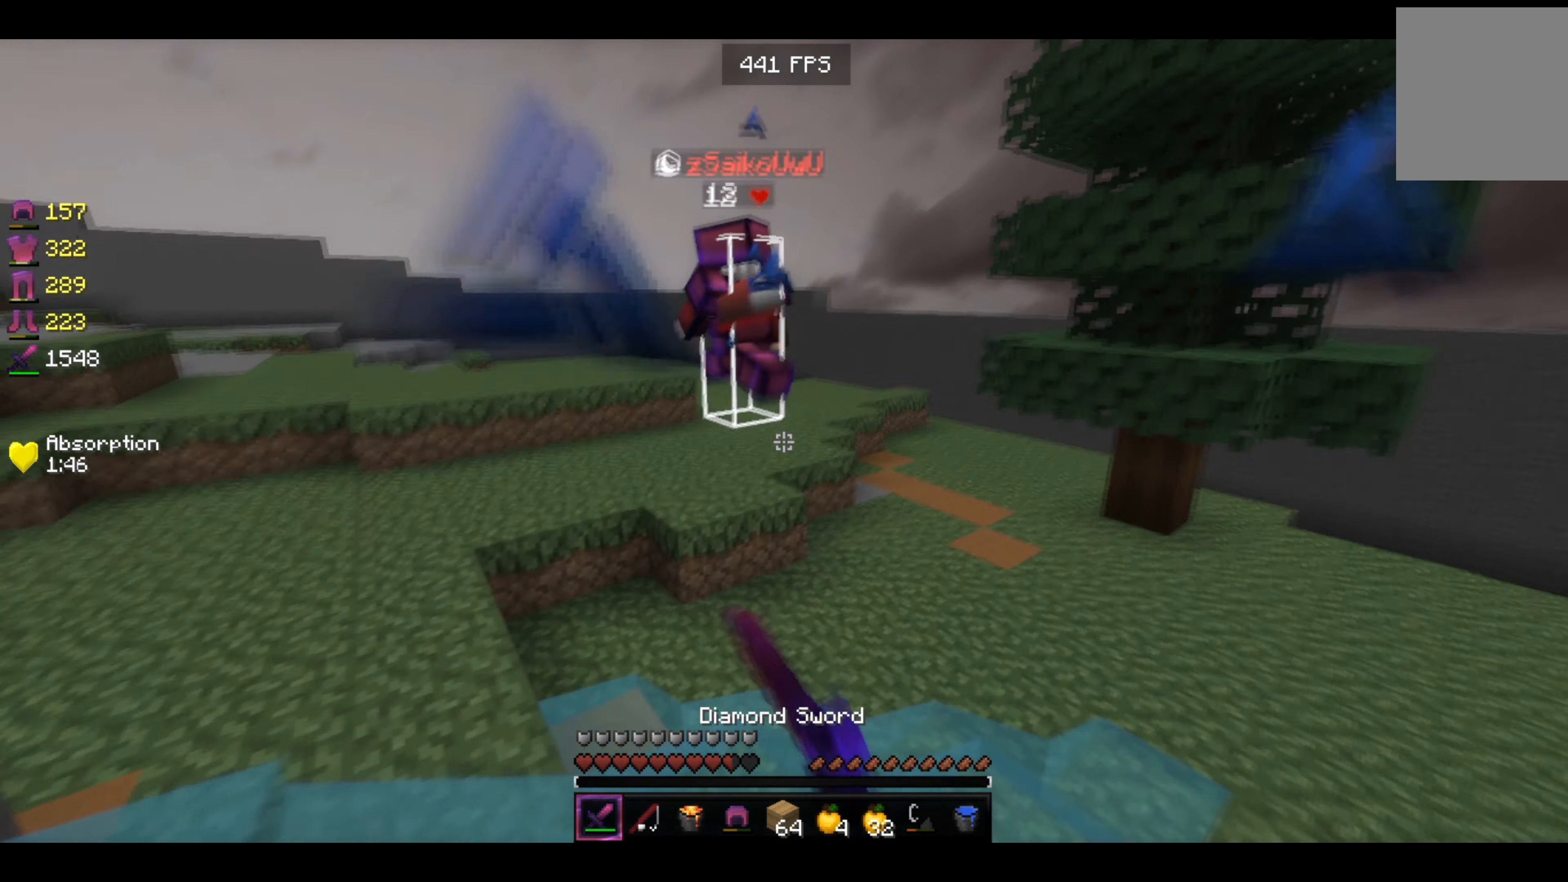
{"keys": ["left", "up"], "events": [[267, "left", "down"]]}
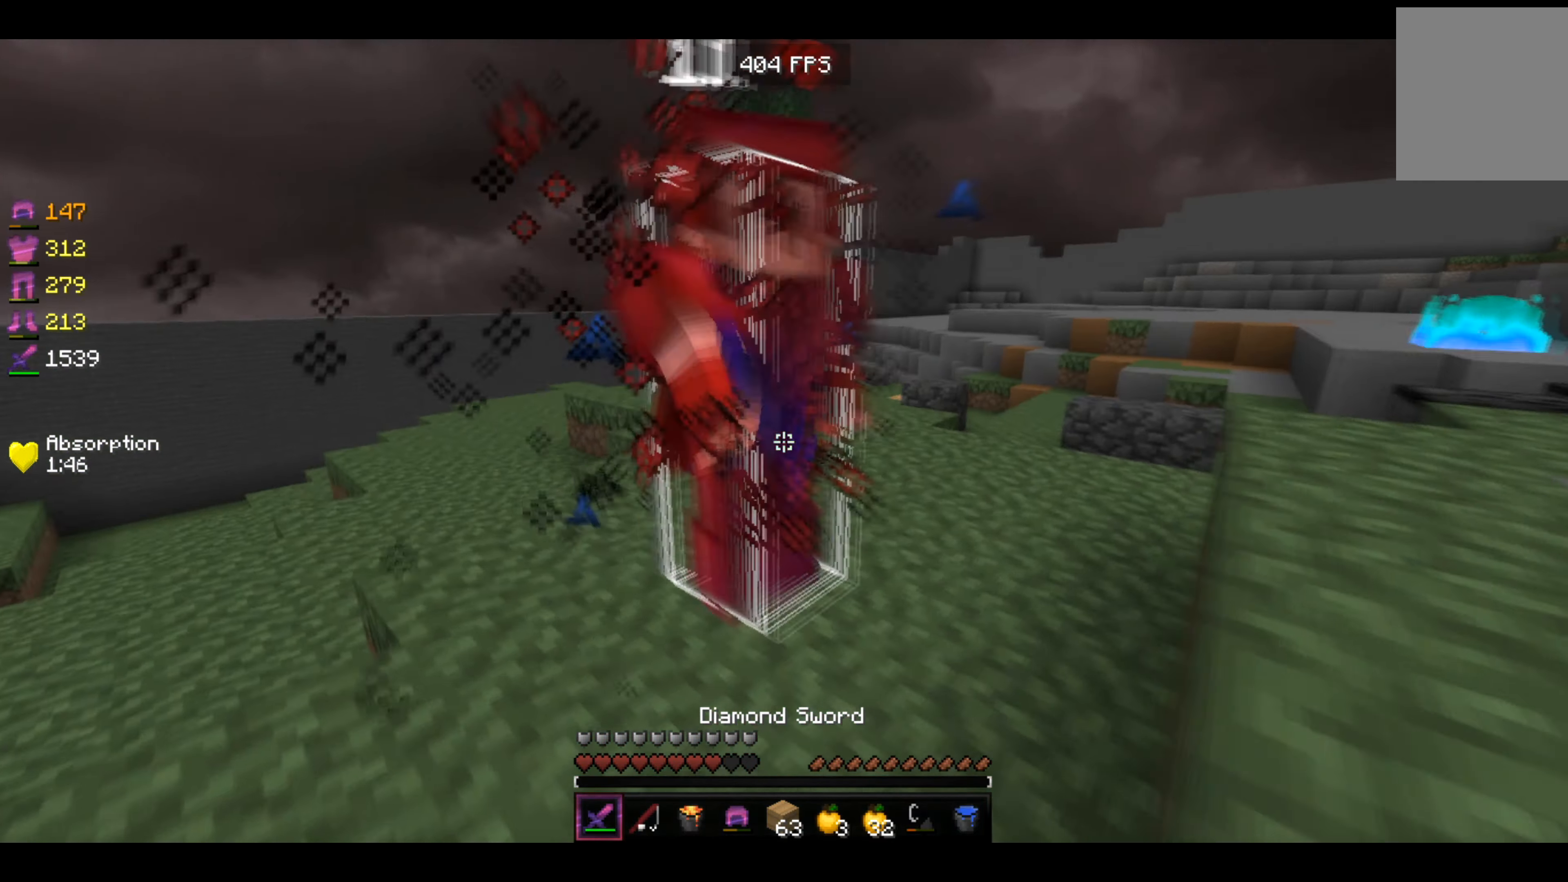
{"keys": ["left", "up"], "events": []}
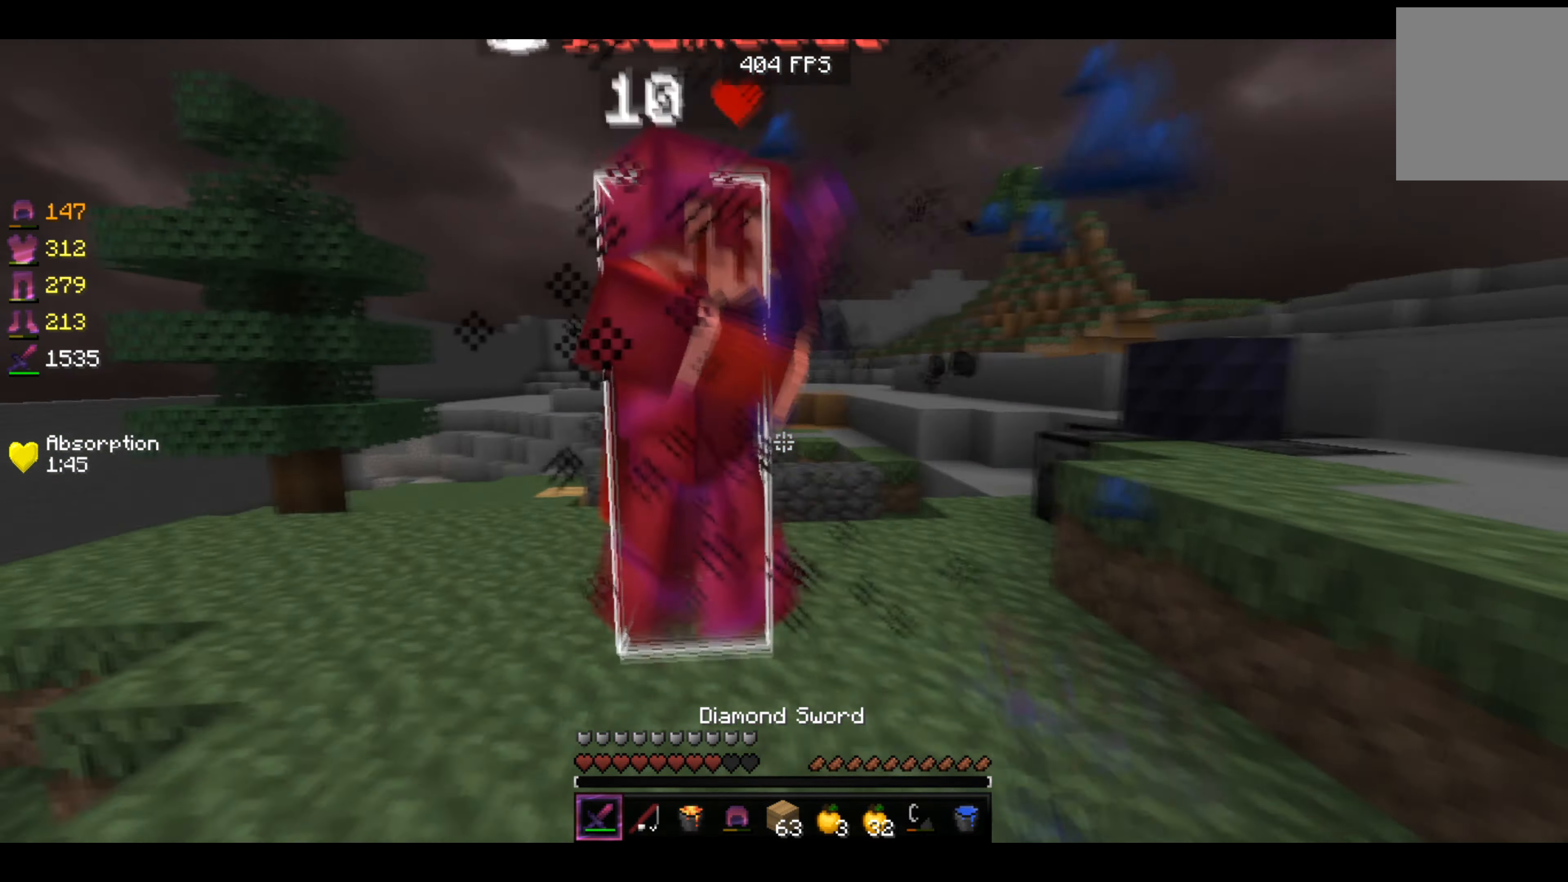
{"keys": ["left", "up"], "events": []}
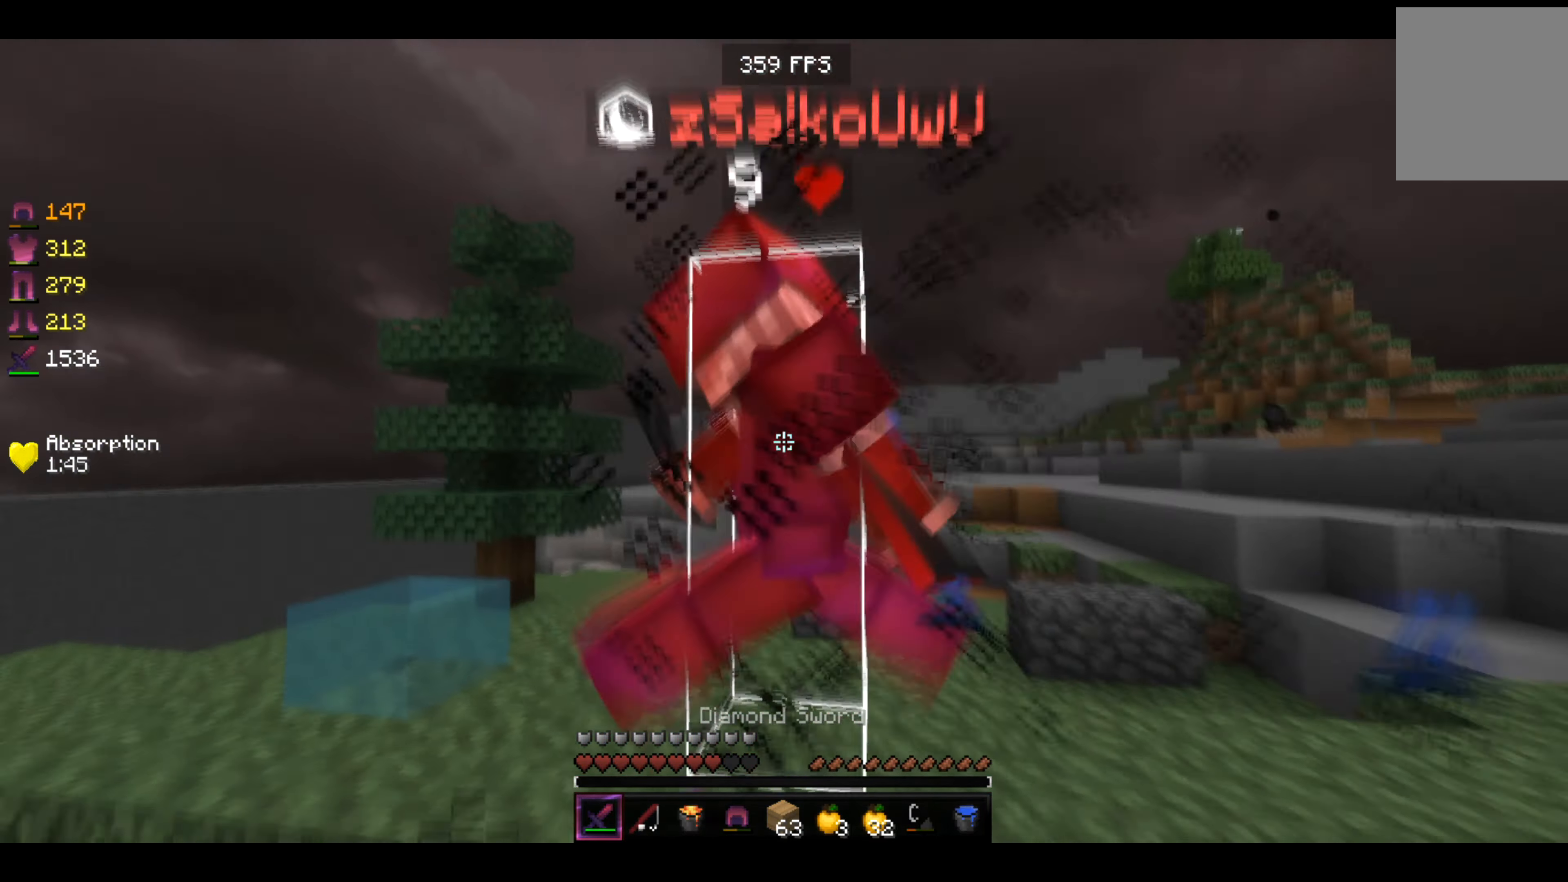
{"keys": ["up"], "events": [[133, "right", "down"], [150, "left", "up"], [367, "right", "up"]]}
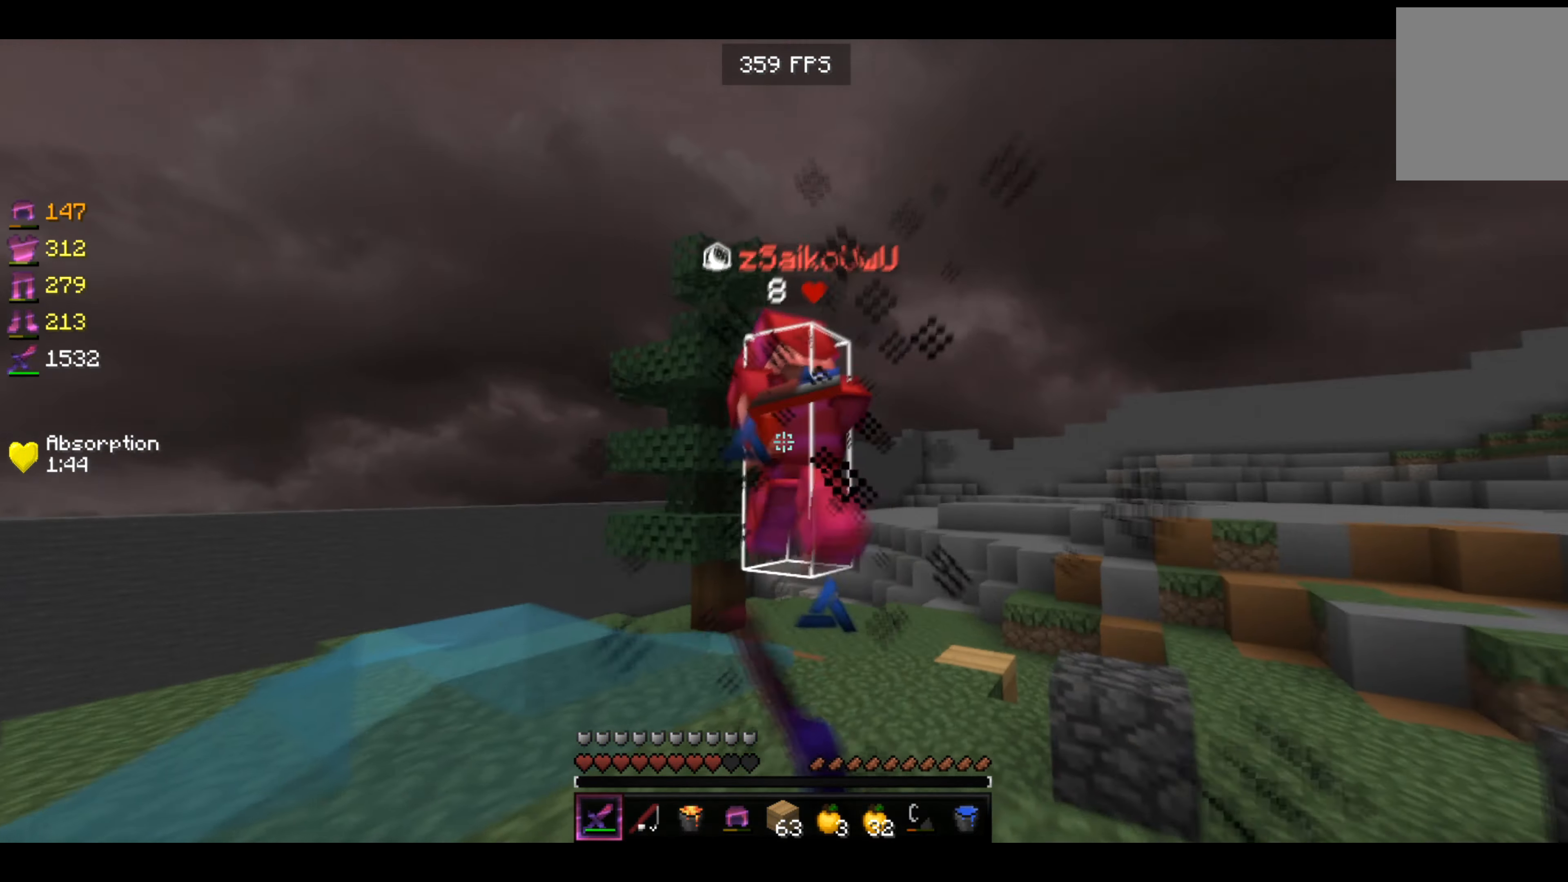
{"keys": ["right", "up"], "events": [[133, "right", "down"]]}
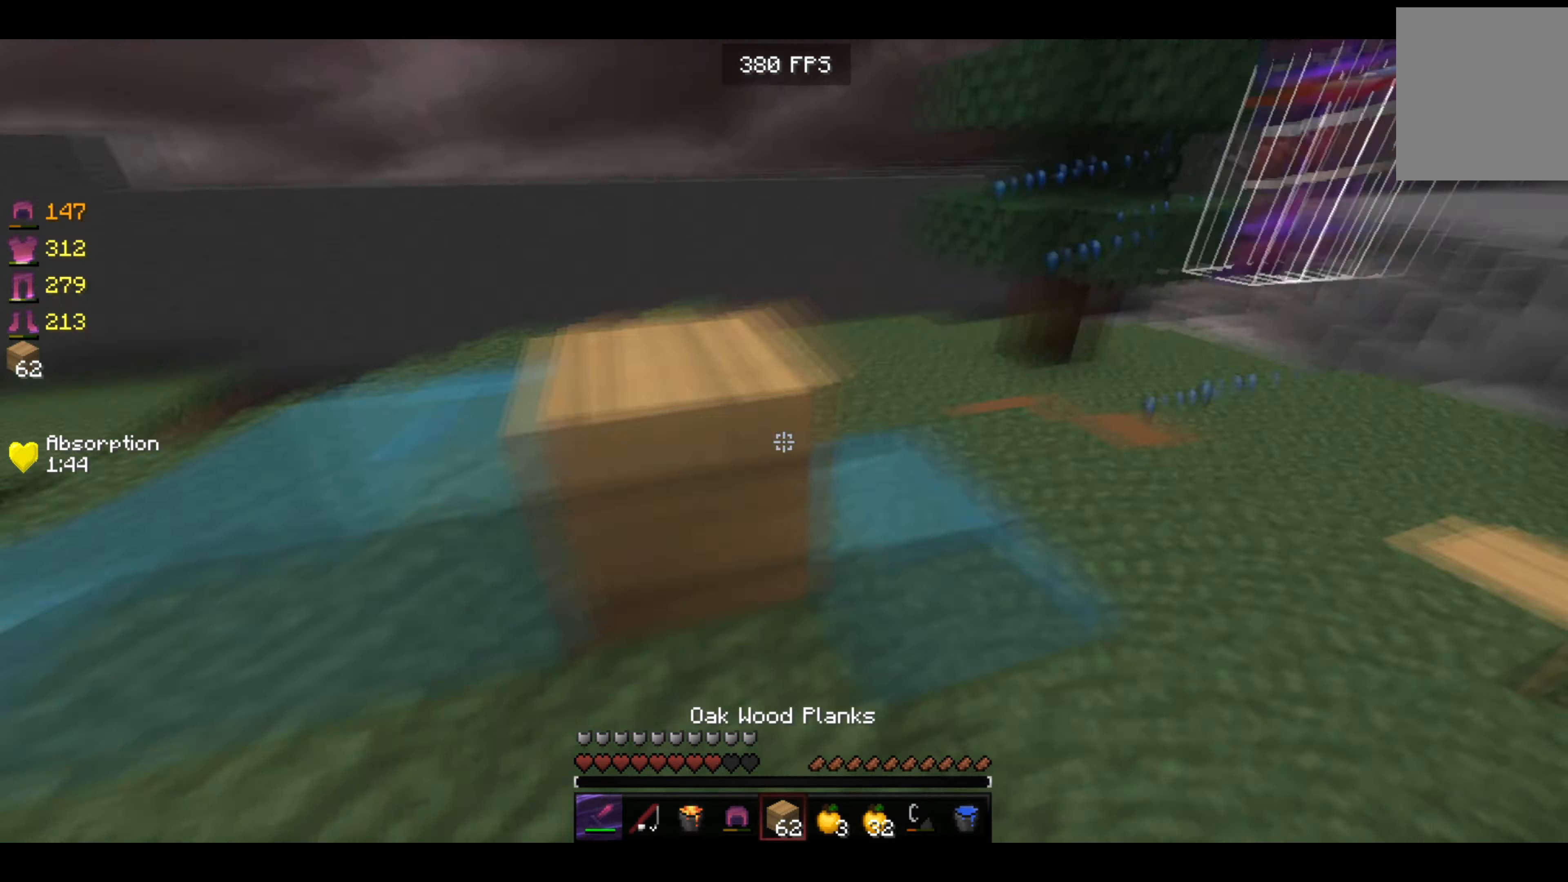
{"keys": ["right", "up"]}
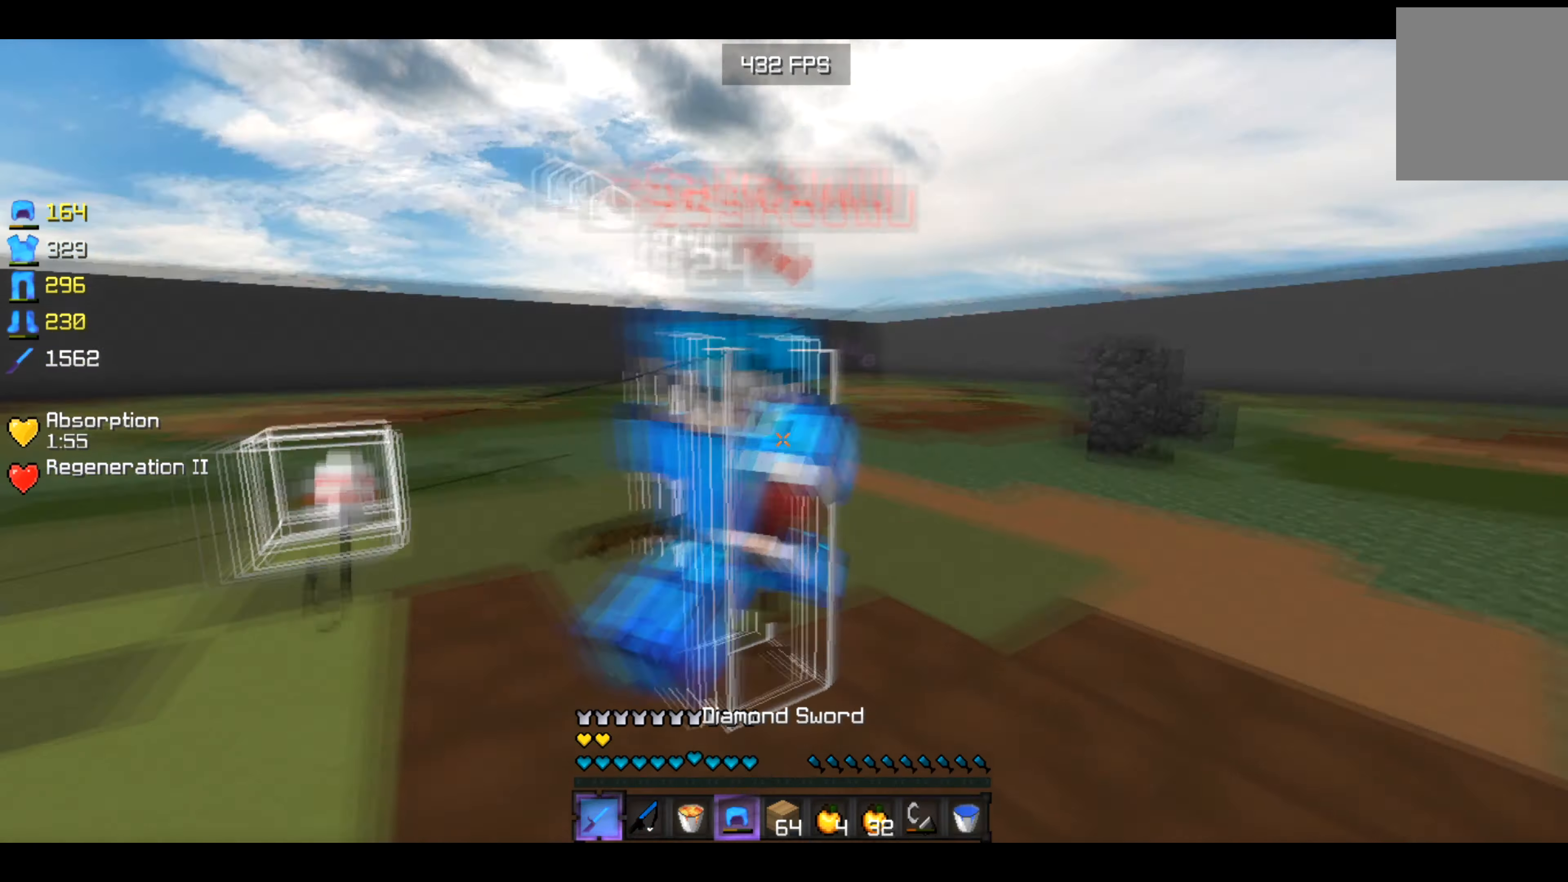
{"keys": ["left", "up"], "events": [[17, "right", "up"], [100, "left", "down"]]}
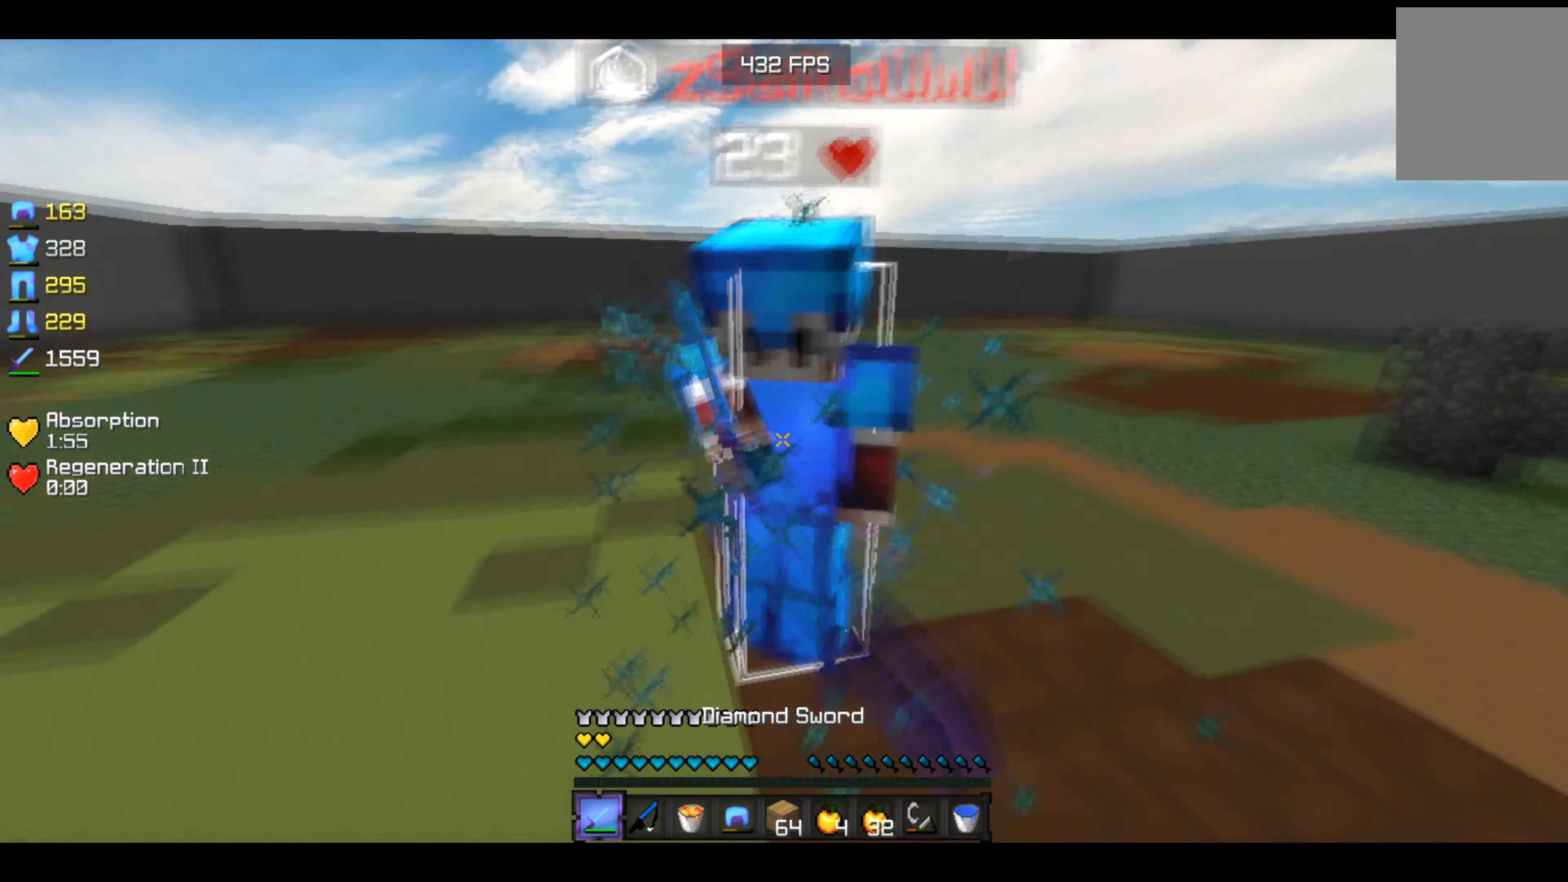
{"keys": ["left"], "events": [[350, "up", "up"], [400, "up", "down"], [450, "up", "up"]]}
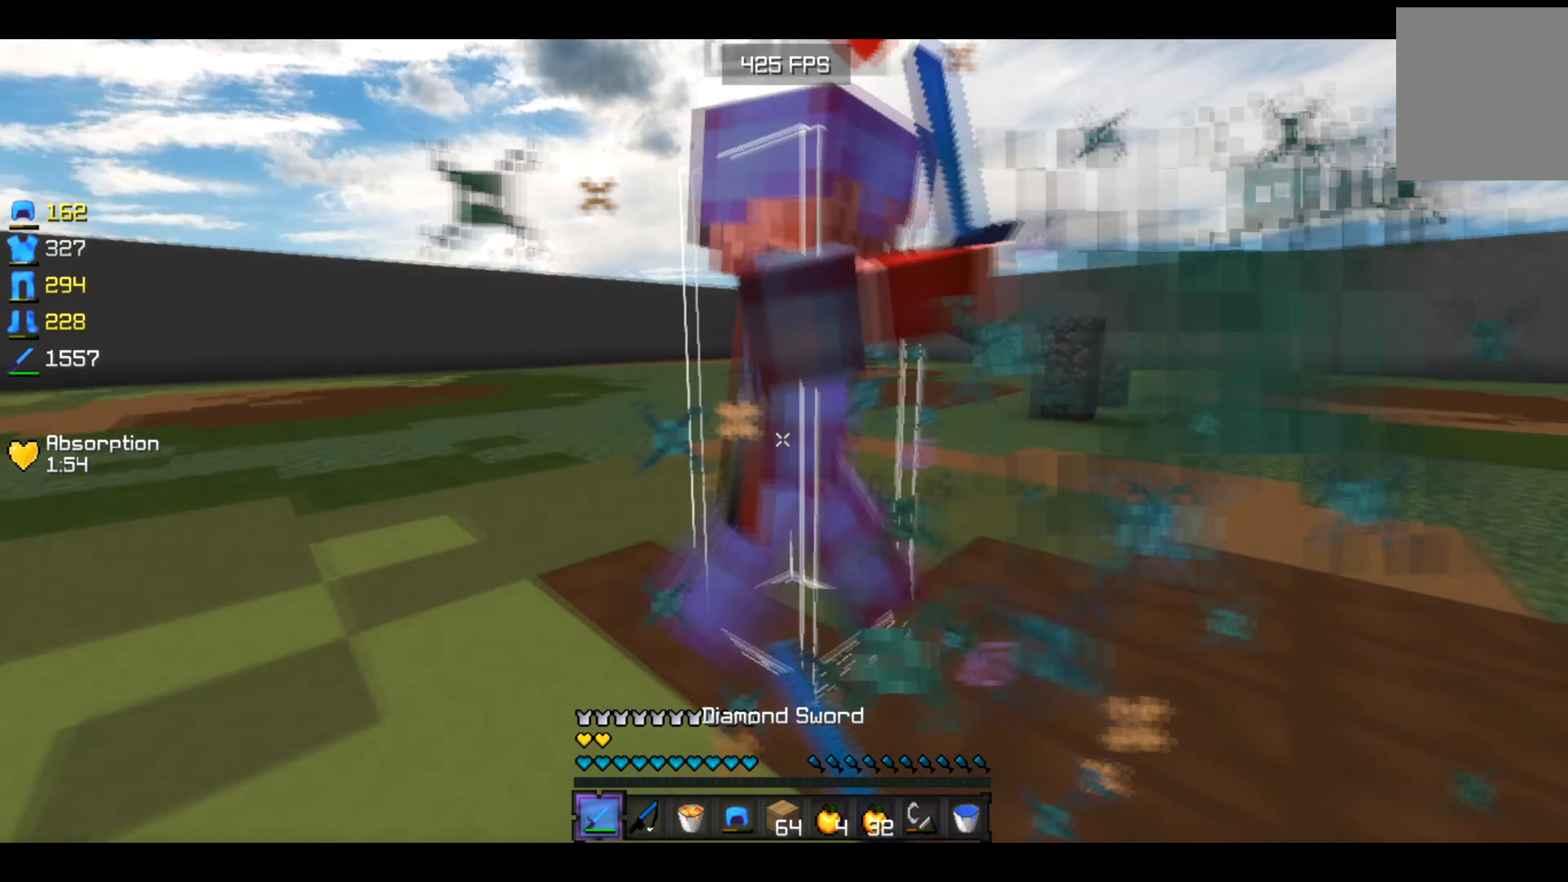
{"keys": ["left", "up"], "events": [[200, "up", "down"]]}
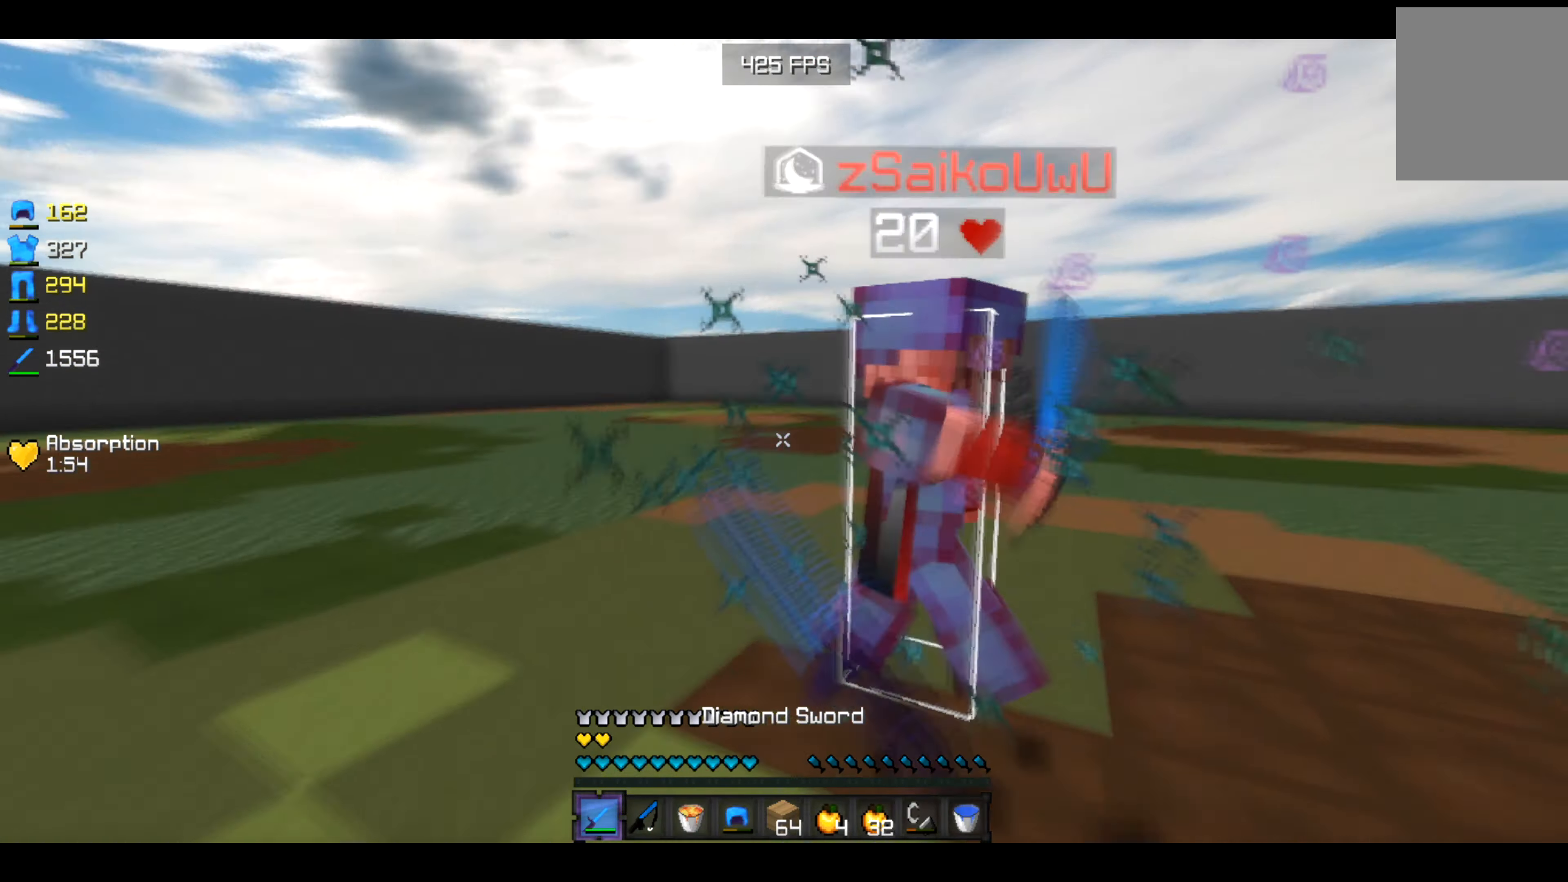
{"keys": ["left", "up"], "events": [[150, "up", "up"], [250, "up", "down"]]}
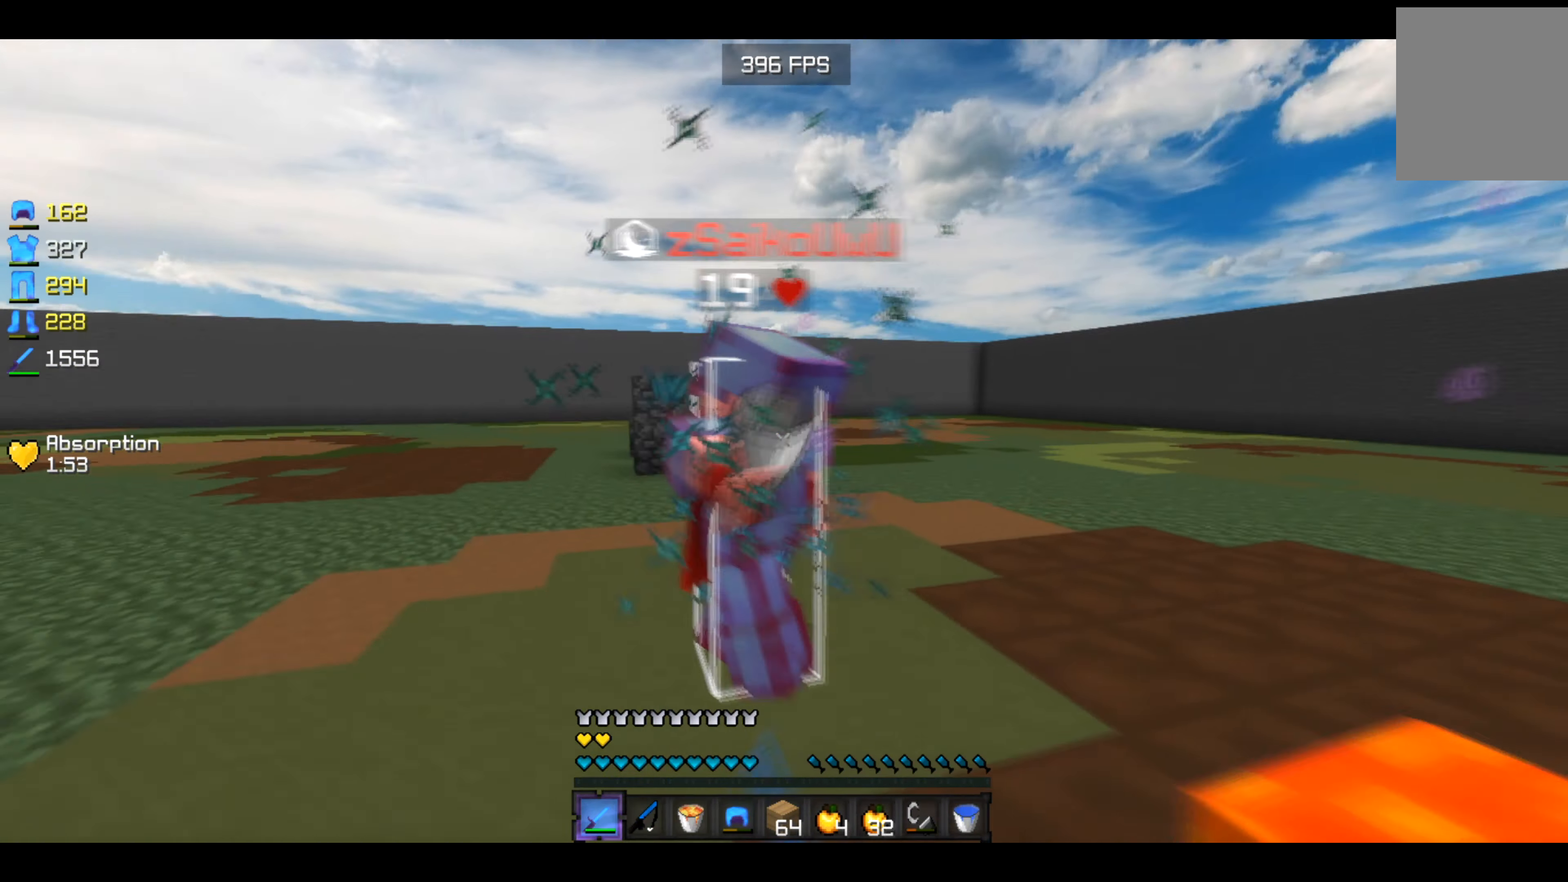
{"keys": ["left", "up"], "events": [[234, "up", "up"], [317, "down", "down"], [434, "down", "up"], [500, "up", "down"]]}
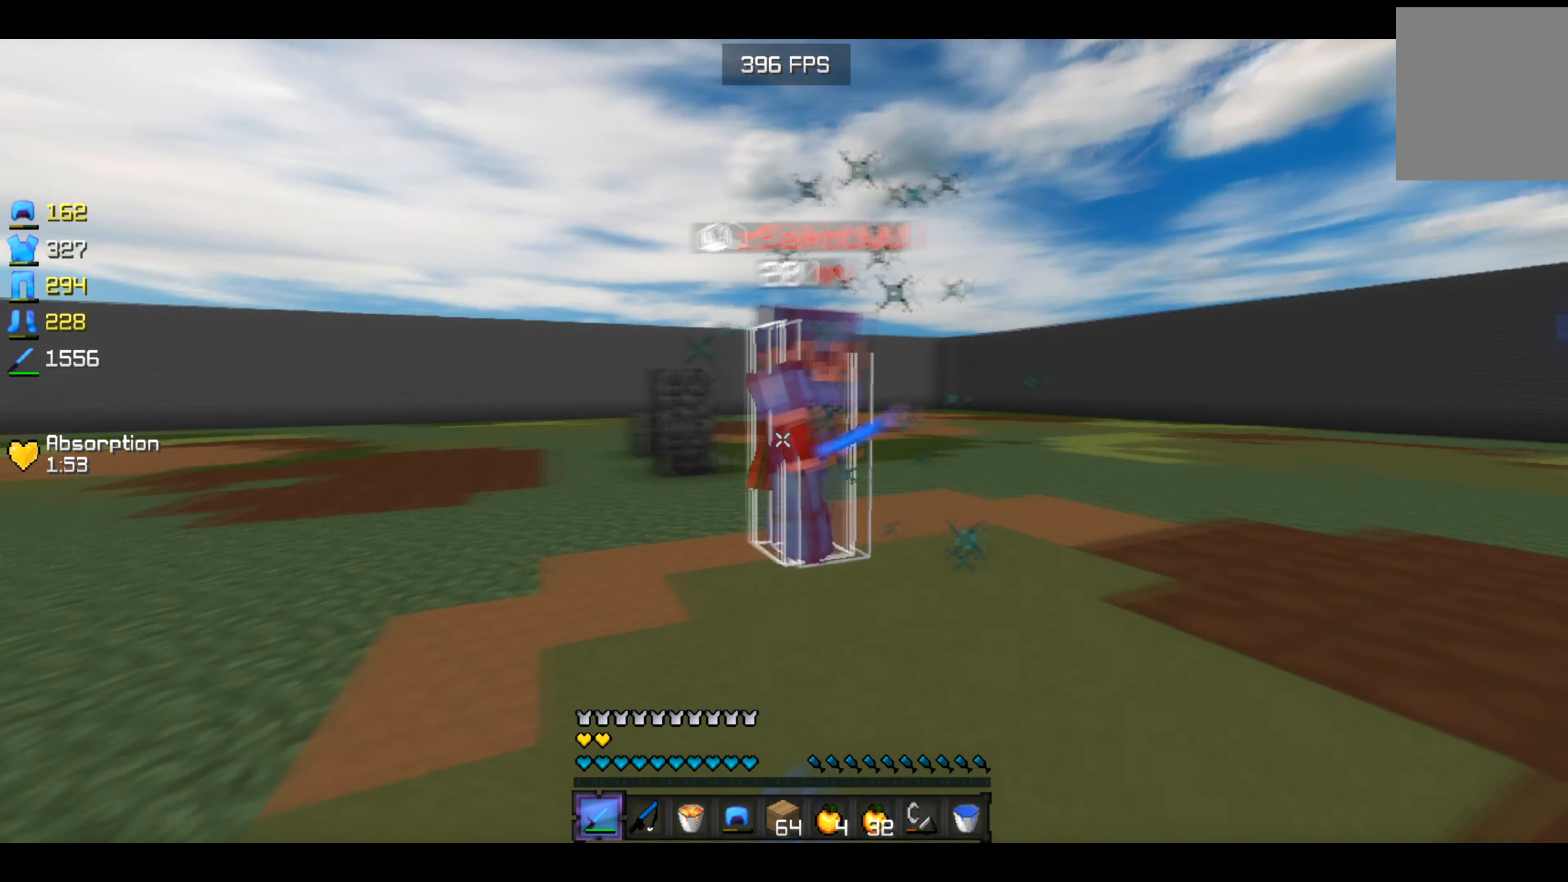
{"keys": ["right", "up"], "events": [[150, "up", "up"], [417, "right", "down"], [450, "up", "down"], [467, "left", "up"]]}
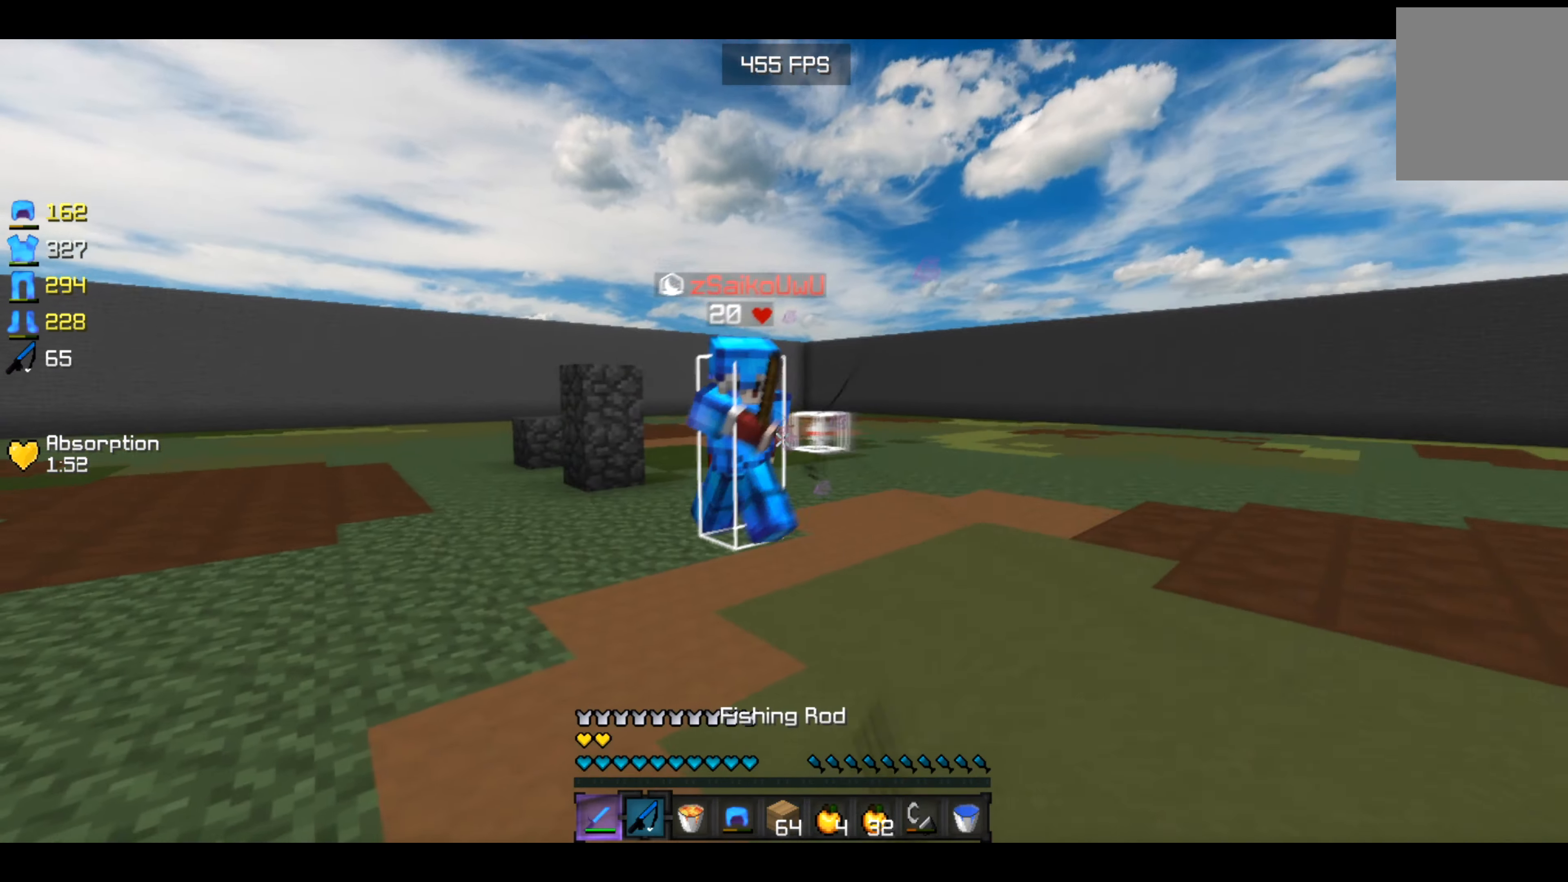
{"keys": ["left", "up"], "events": [[284, "left", "down"], [284, "right", "up"]]}
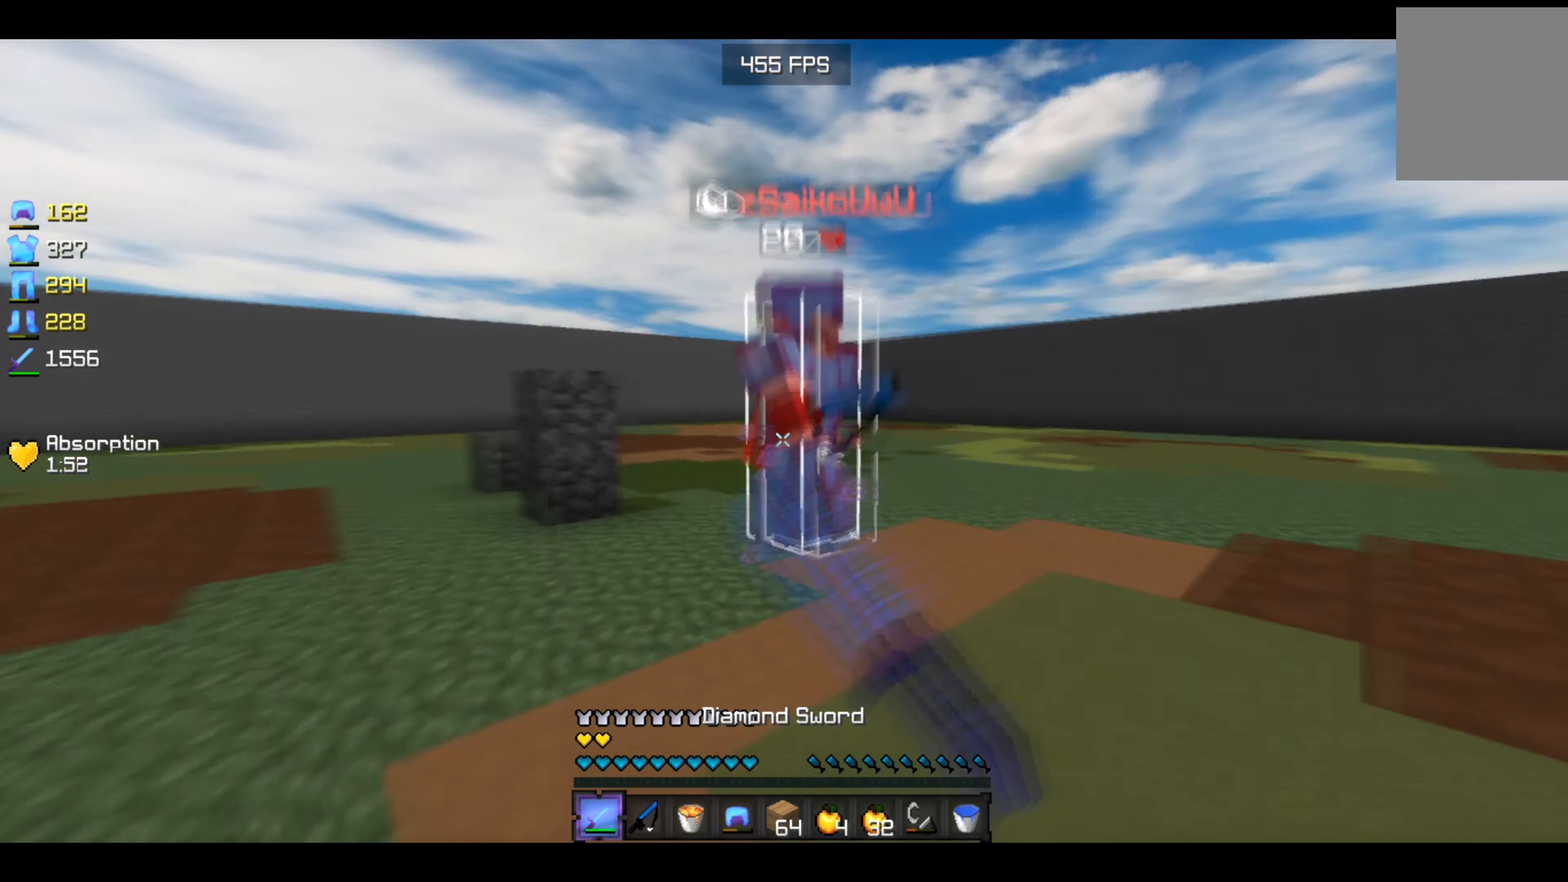
{"keys": ["left", "right", "up"], "events": [[467, "right", "down"]]}
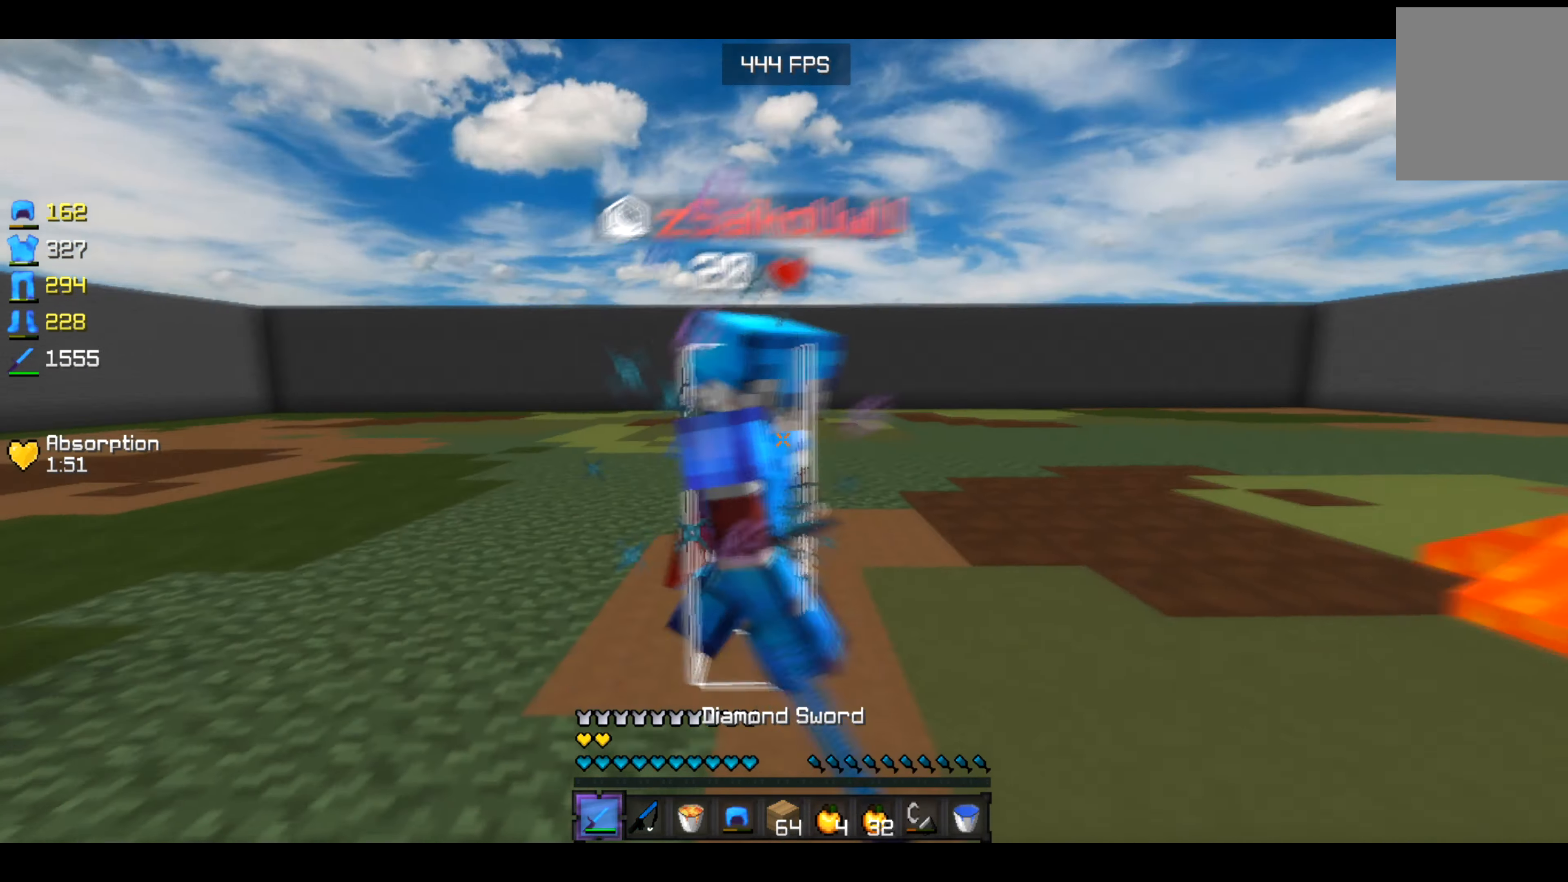
{"keys": ["right", "up"], "events": [[34, "left", "up"]]}
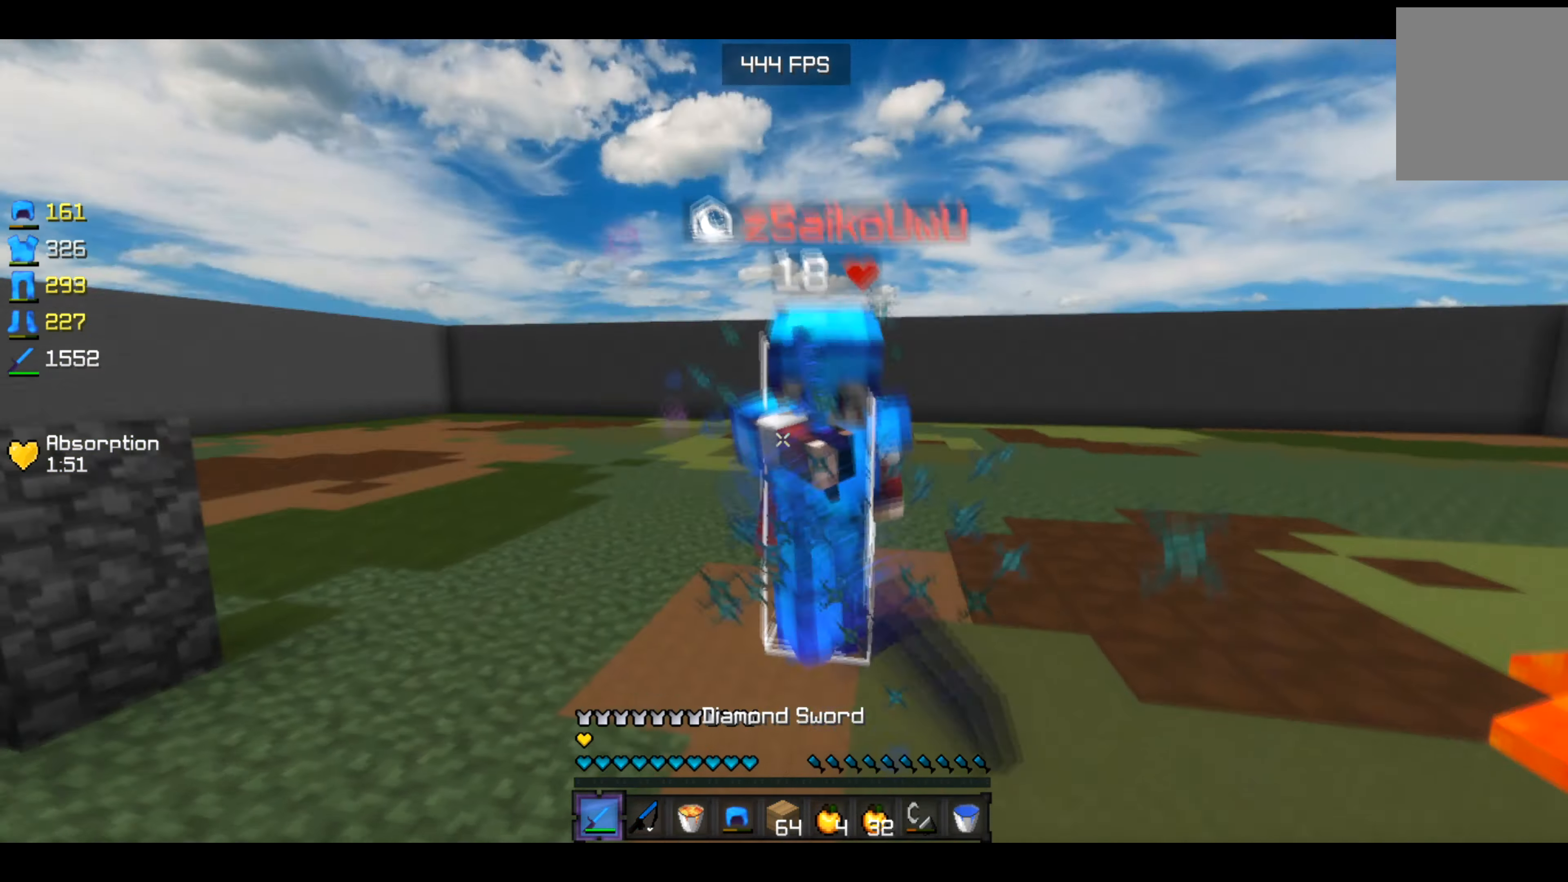
{"keys": ["right", "up"], "events": []}
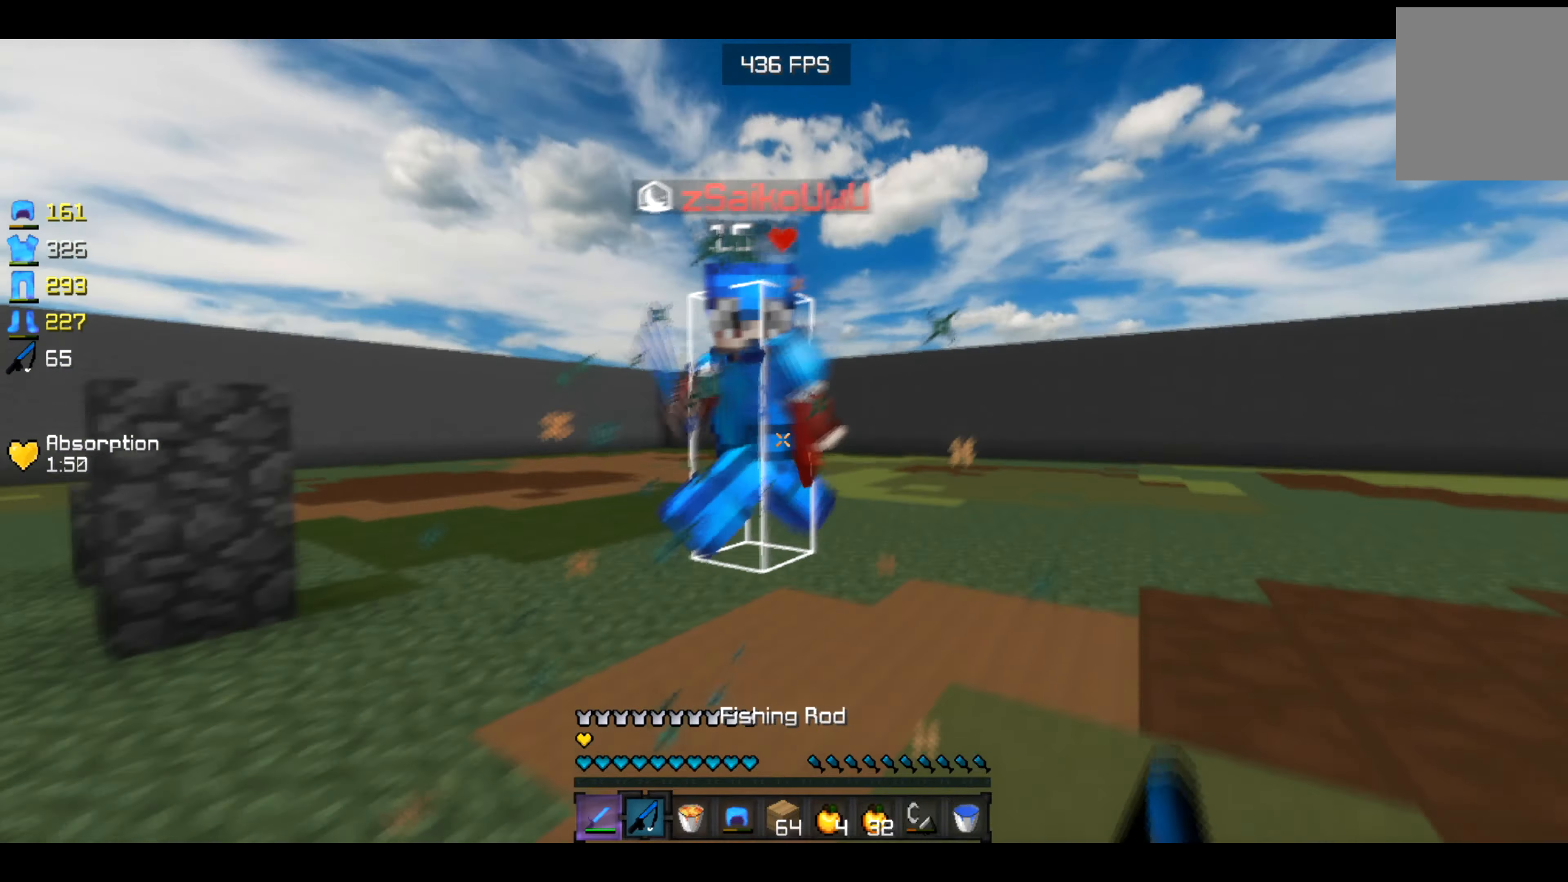
{"keys": ["left"], "events": [[200, "right", "up"], [316, "left", "down"], [433, "up", "up"]]}
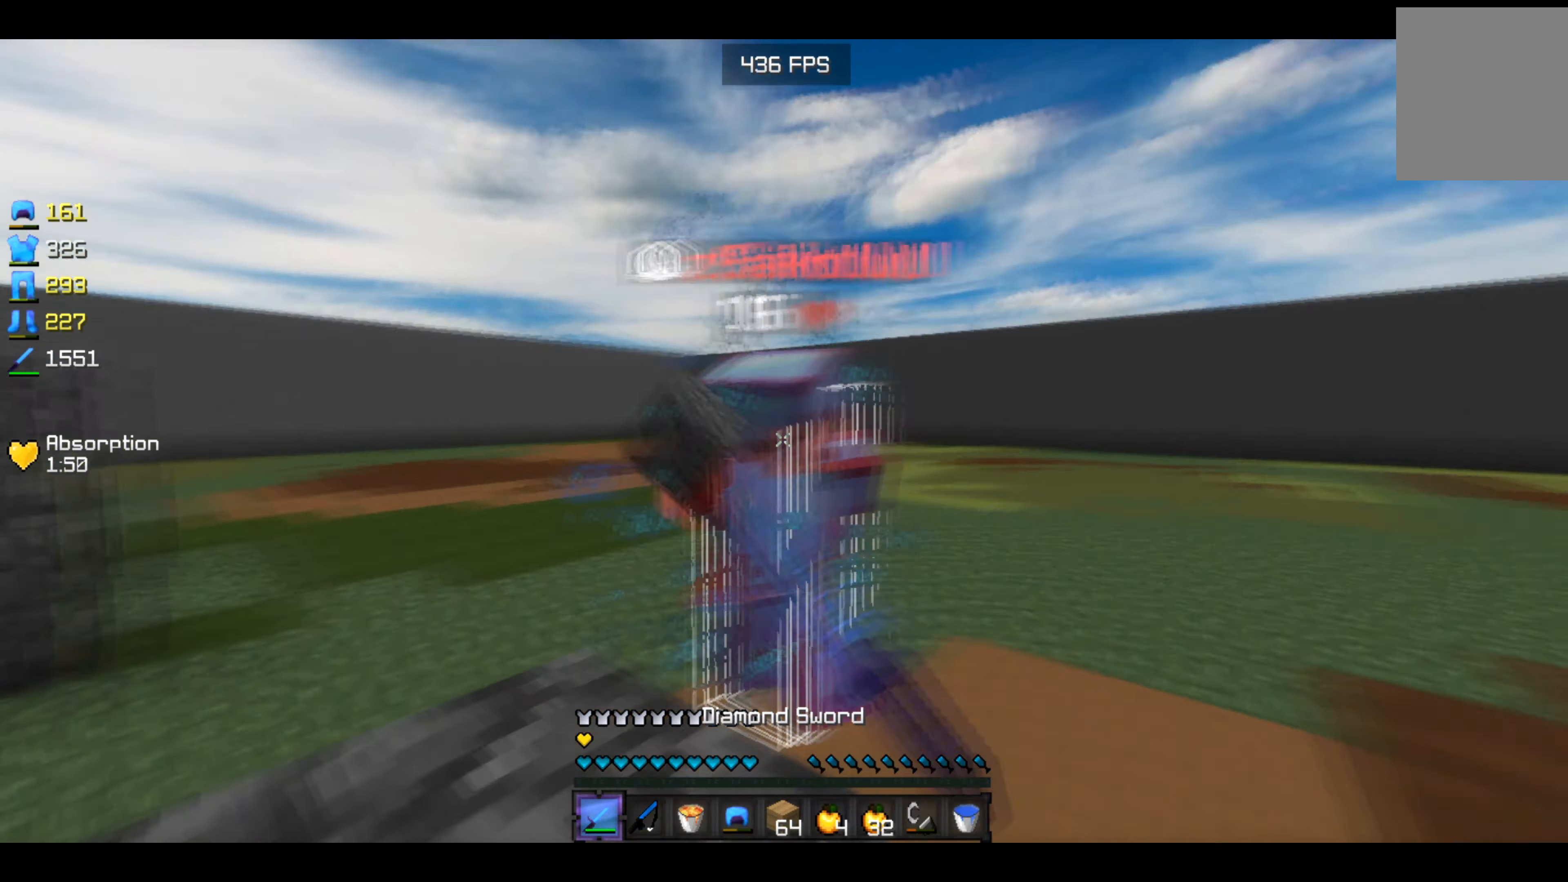
{"keys": ["left"], "events": [[50, "down", "down"], [150, "down", "up"], [216, "up", "down"], [383, "up", "up"]]}
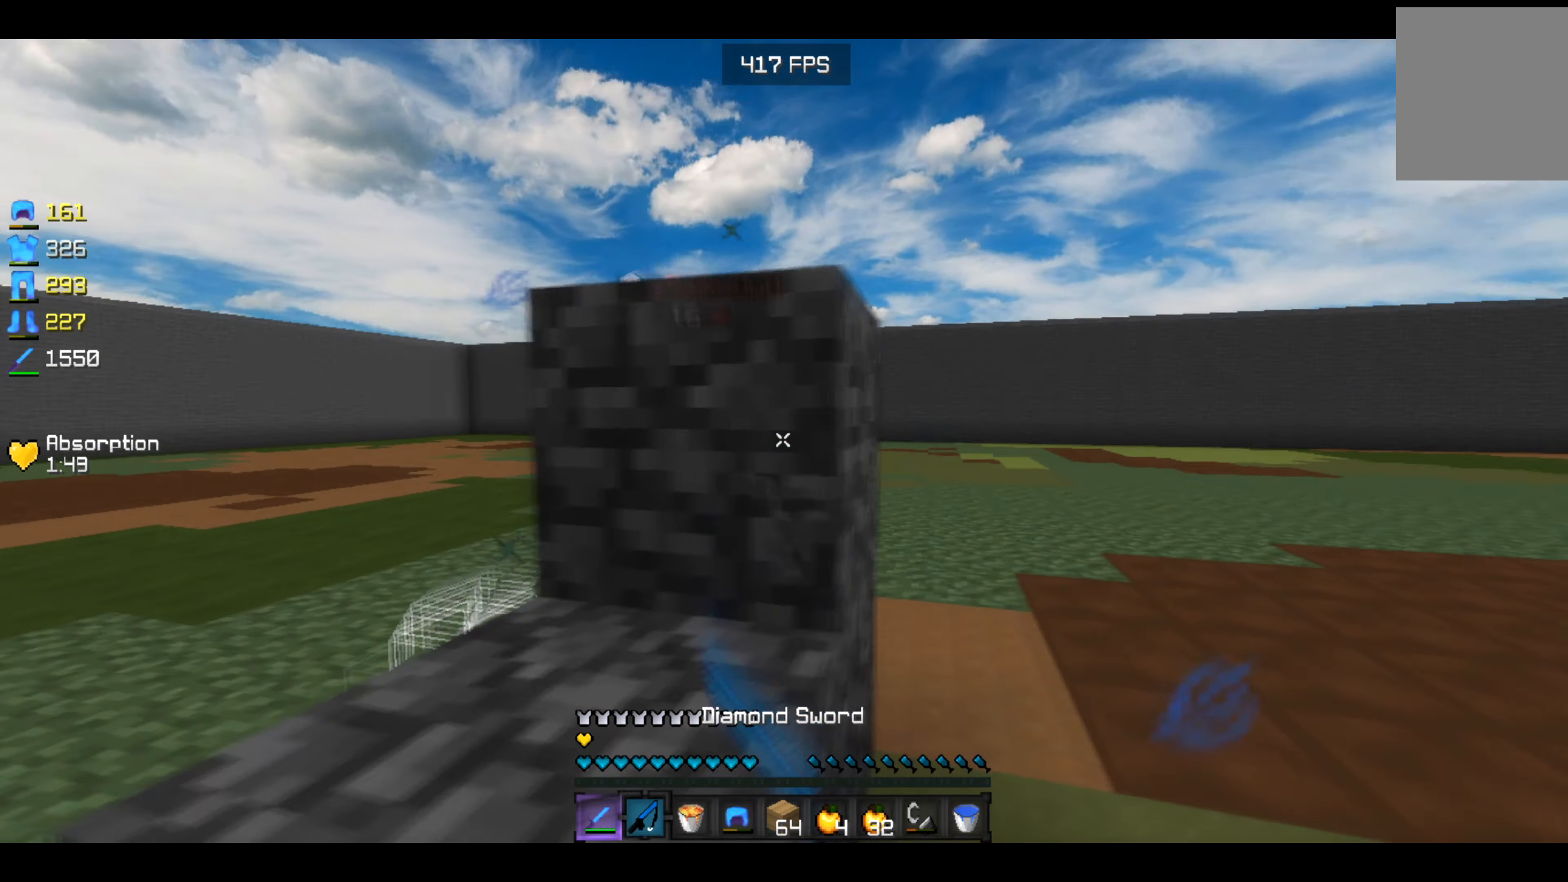
{"keys": ["left", "up"], "events": [[166, "down", "down"], [366, "down", "up"], [433, "up", "down"]]}
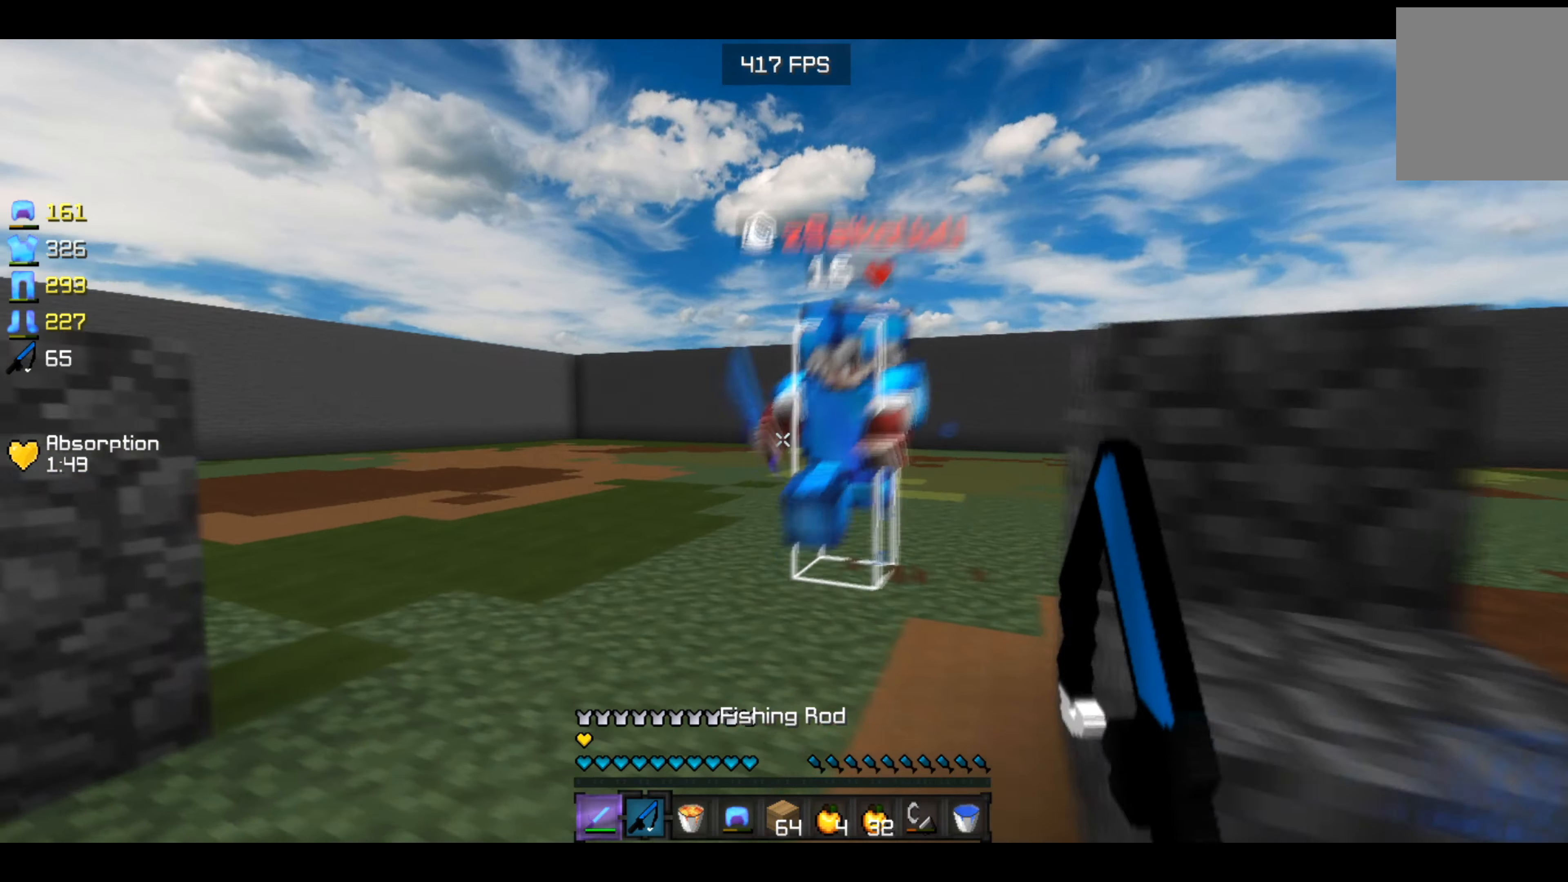
{"keys": ["left"], "events": [[83, "left", "up"], [383, "left", "down"], [450, "up", "up"]]}
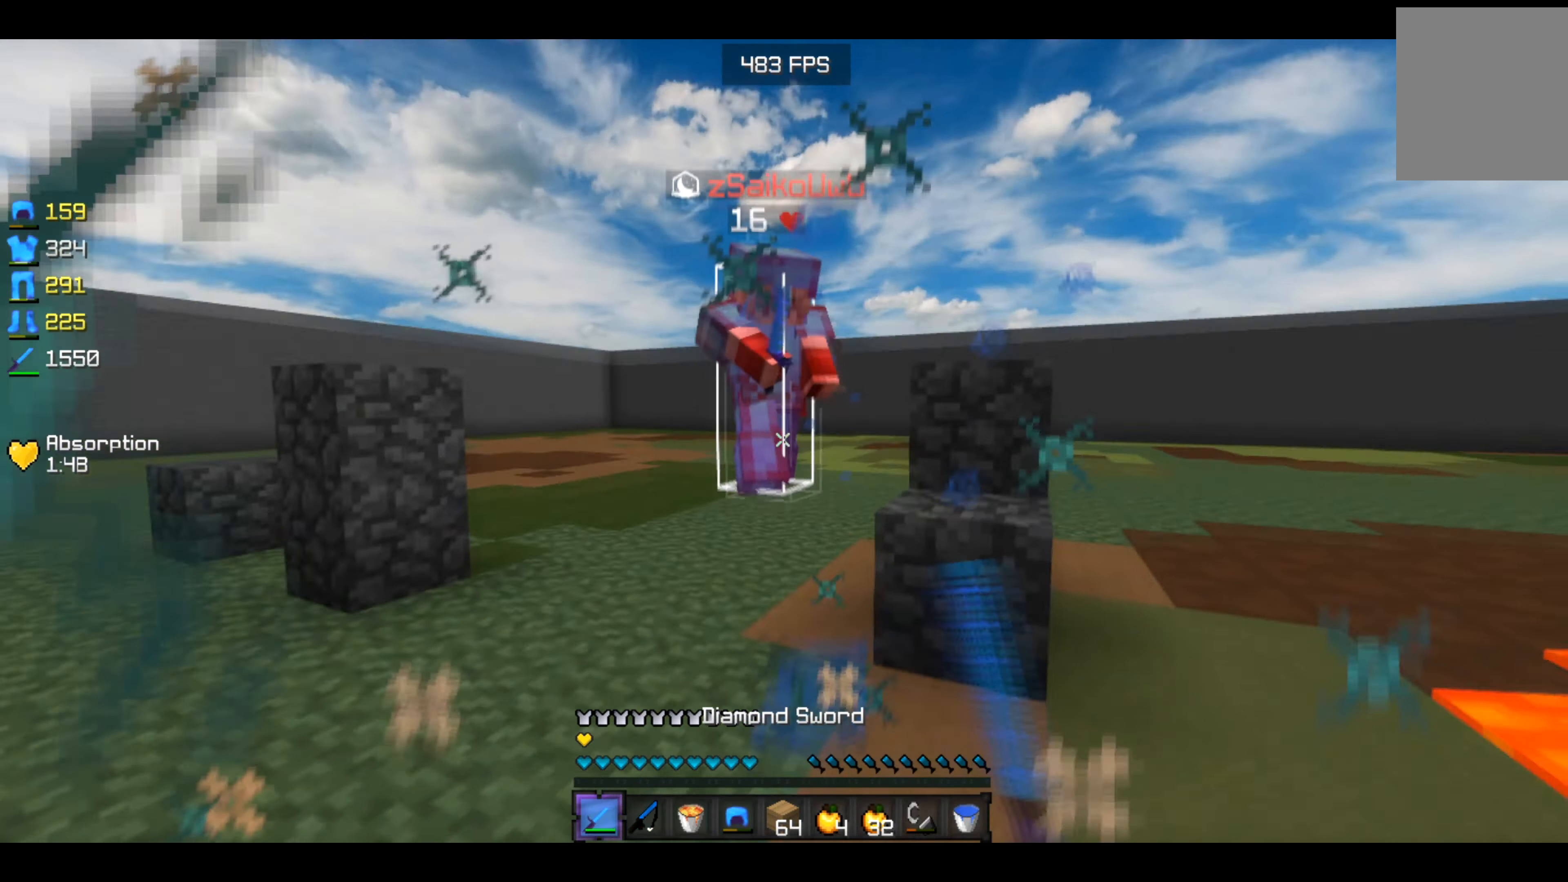
{"keys": ["right", "up"], "events": [[316, "up", "down"], [400, "right", "down"], [433, "left", "up"]]}